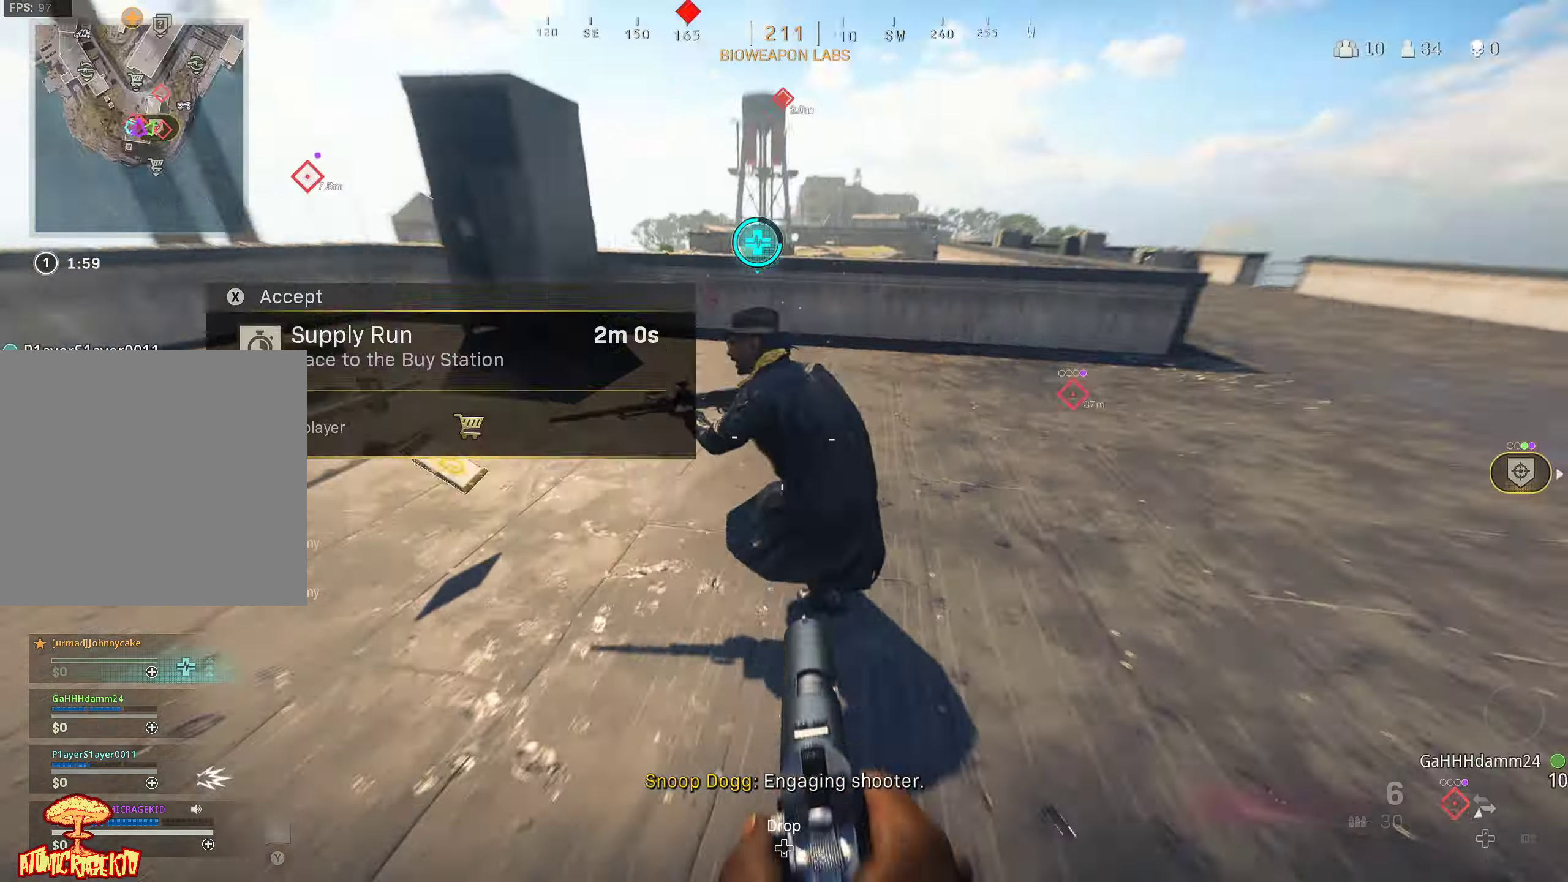
Gameplay with a controller (Xbox layout); each line is a JSON object with the inputs held at the frame after it. "events" lists button and stick changes between this image and that frame as [ms after this image, input, new state], when the widget could be followed in between.
{"buttons": [], "left_stick": "up-right", "right_stick": "down", "events": [[50, "R2", "up"], [67, "right_stick", "down-right"], [117, "right_stick", "down-left"], [134, "R2", "down"], [200, "R2", "up"], [234, "left_stick", "up-right"], [250, "right_stick", "up-left"], [284, "R2", "down"], [350, "R2", "up"], [350, "right_stick", "up-right"], [434, "R2", "down"], [467, "right_stick", "down"], [500, "R2", "up"]]}
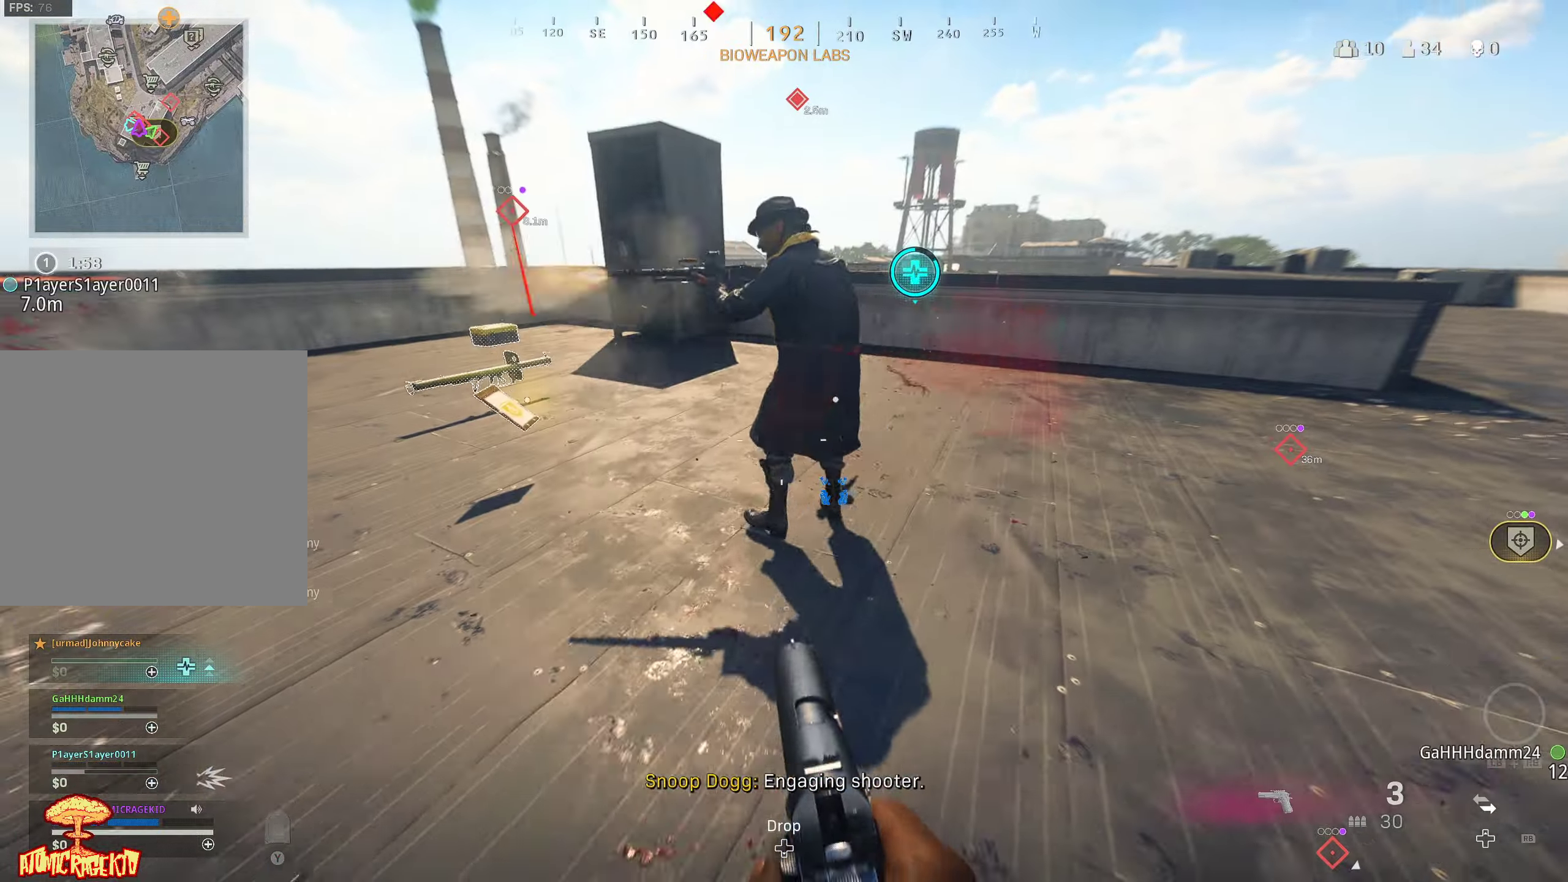
{"buttons": ["L2"], "left_stick": "down-right", "right_stick": "down-left", "events": [[67, "R2", "down"], [84, "right_stick", "right"], [134, "L2", "down"], [150, "R2", "up"], [150, "right_stick", "left"], [200, "R2", "down"], [250, "right_stick", "up-right"], [317, "R2", "up"], [317, "right_stick", "up-left"], [367, "R2", "down"], [434, "left_stick", "down-right"], [467, "R2", "up"], [500, "right_stick", "down-left"]]}
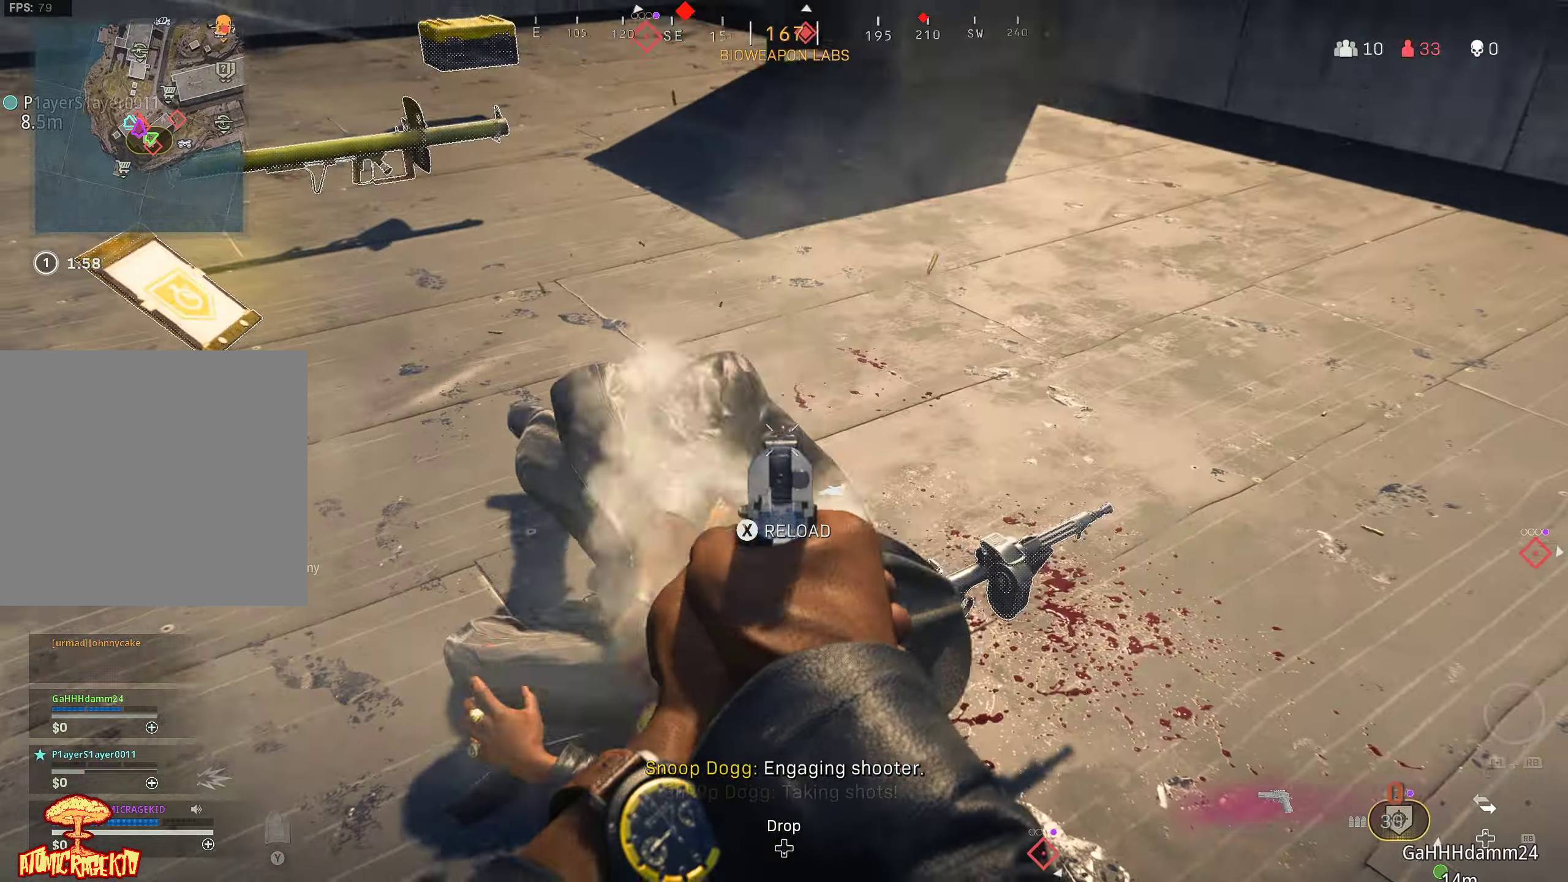
{"buttons": [], "left_stick": "up-right", "right_stick": "down-left", "events": [[50, "L2", "up"], [67, "R3", "down"], [100, "left_stick", "up"], [150, "R3", "up"], [234, "R3", "down"], [300, "R3", "up"], [334, "left_stick", "up-right"], [384, "R3", "down"], [450, "R3", "up"]]}
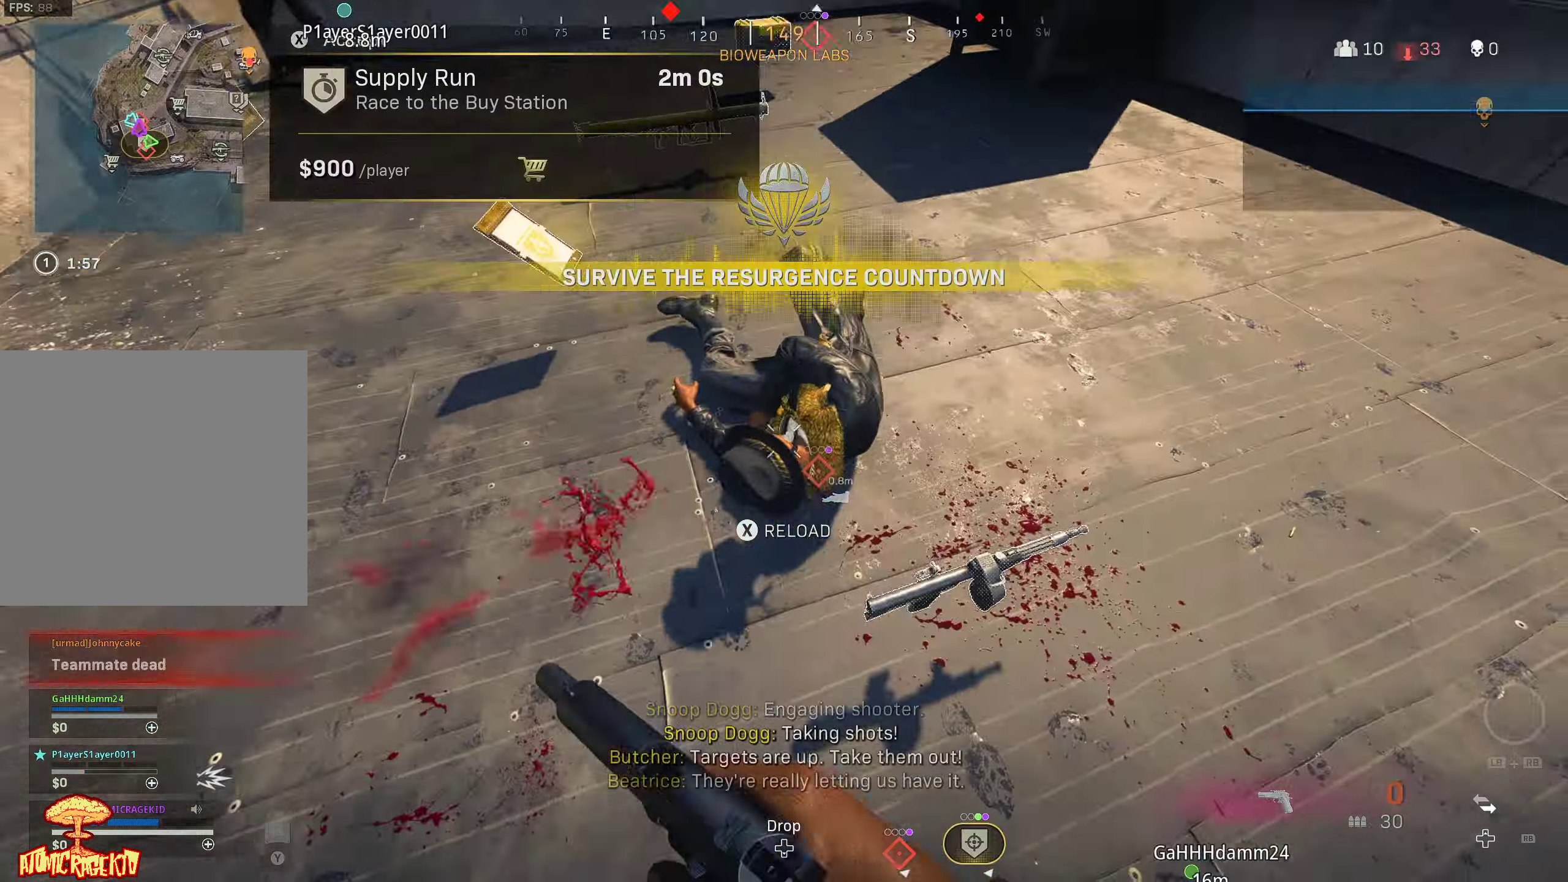
{"buttons": [], "left_stick": "right", "right_stick": "center", "events": [[50, "R3", "down"], [117, "R3", "up"], [117, "left_stick", "down-right"], [184, "left_stick", "left"], [184, "right_stick", "left"], [200, "R3", "down"], [234, "left_stick", "up"], [284, "R3", "up"], [367, "R3", "down"], [384, "right_stick", "center"], [400, "left_stick", "right"], [467, "R3", "up"]]}
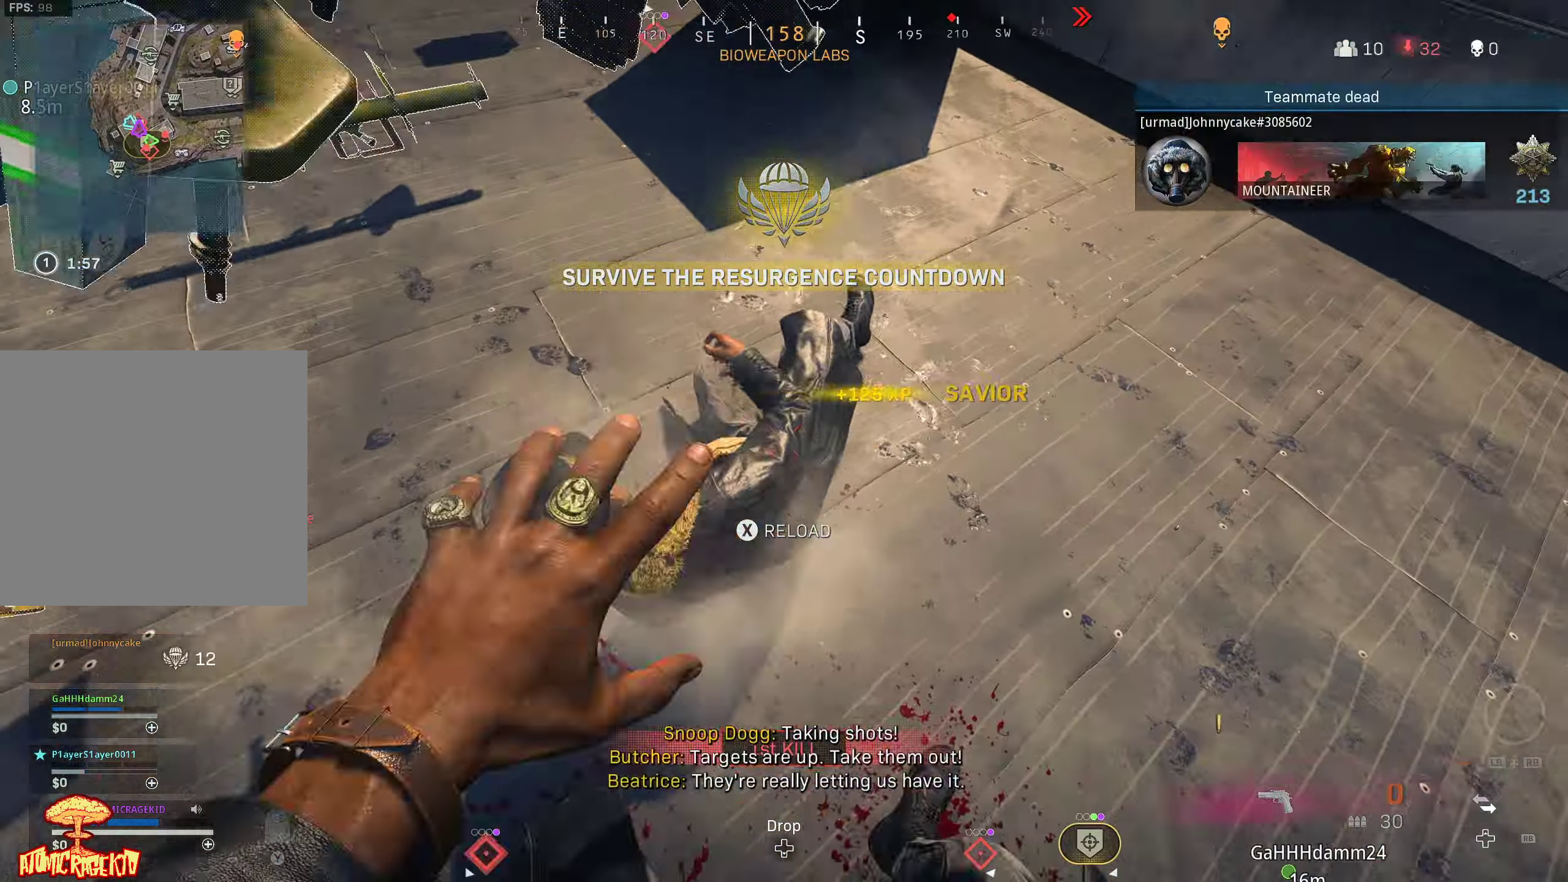
{"buttons": [], "left_stick": "down-left", "right_stick": "left", "events": [[50, "right_stick", "up-left"], [67, "R3", "down"], [117, "R3", "up"], [200, "right_stick", "left"], [334, "left_stick", "down"], [384, "right_stick", "down"], [450, "left_stick", "down-left"], [450, "right_stick", "left"]]}
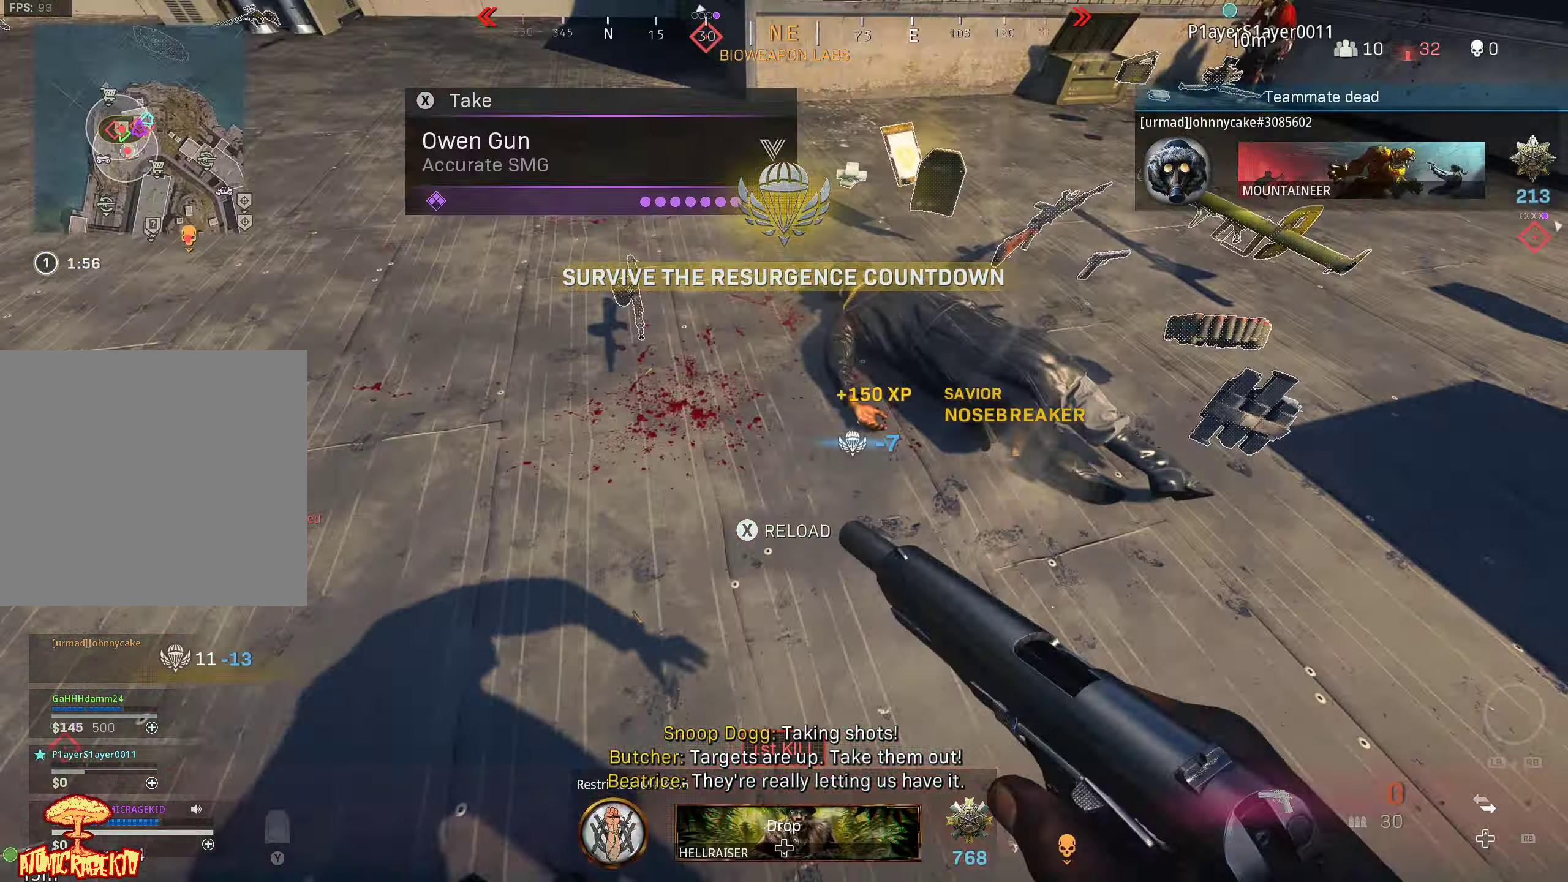
{"buttons": [], "left_stick": "right", "right_stick": "center", "events": [[17, "left_stick", "left"], [67, "right_stick", "up-left"], [167, "left_stick", "up"], [234, "right_stick", "up"], [250, "left_stick", "right"], [450, "right_stick", "center"]]}
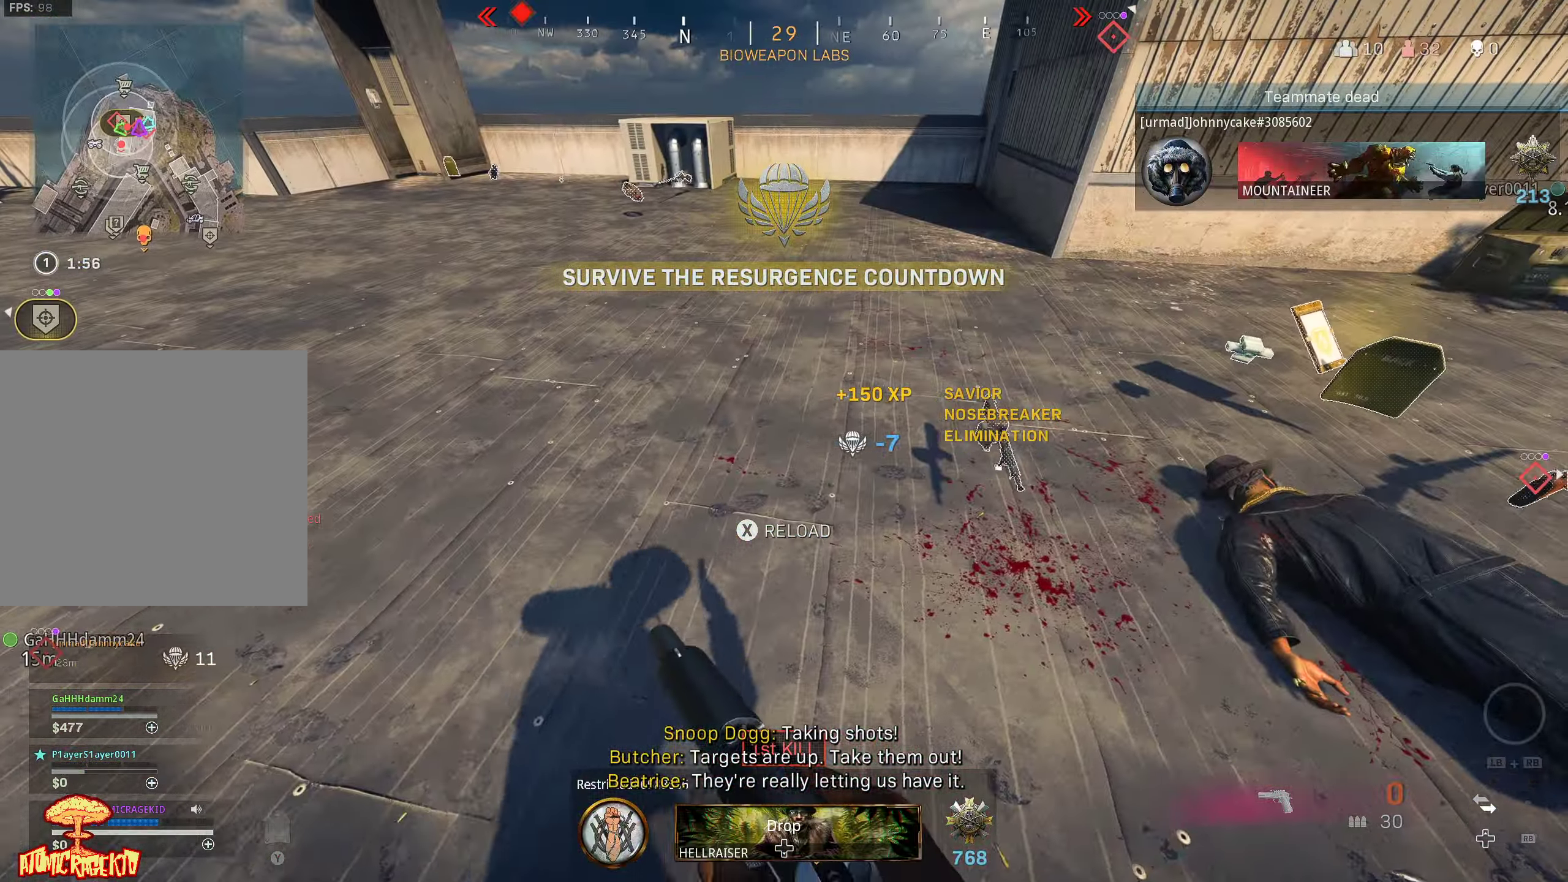
{"buttons": ["X"], "left_stick": "up", "right_stick": "center", "events": [[34, "left_stick", "down-right"], [167, "X", "down"], [350, "left_stick", "center"], [500, "left_stick", "up"]]}
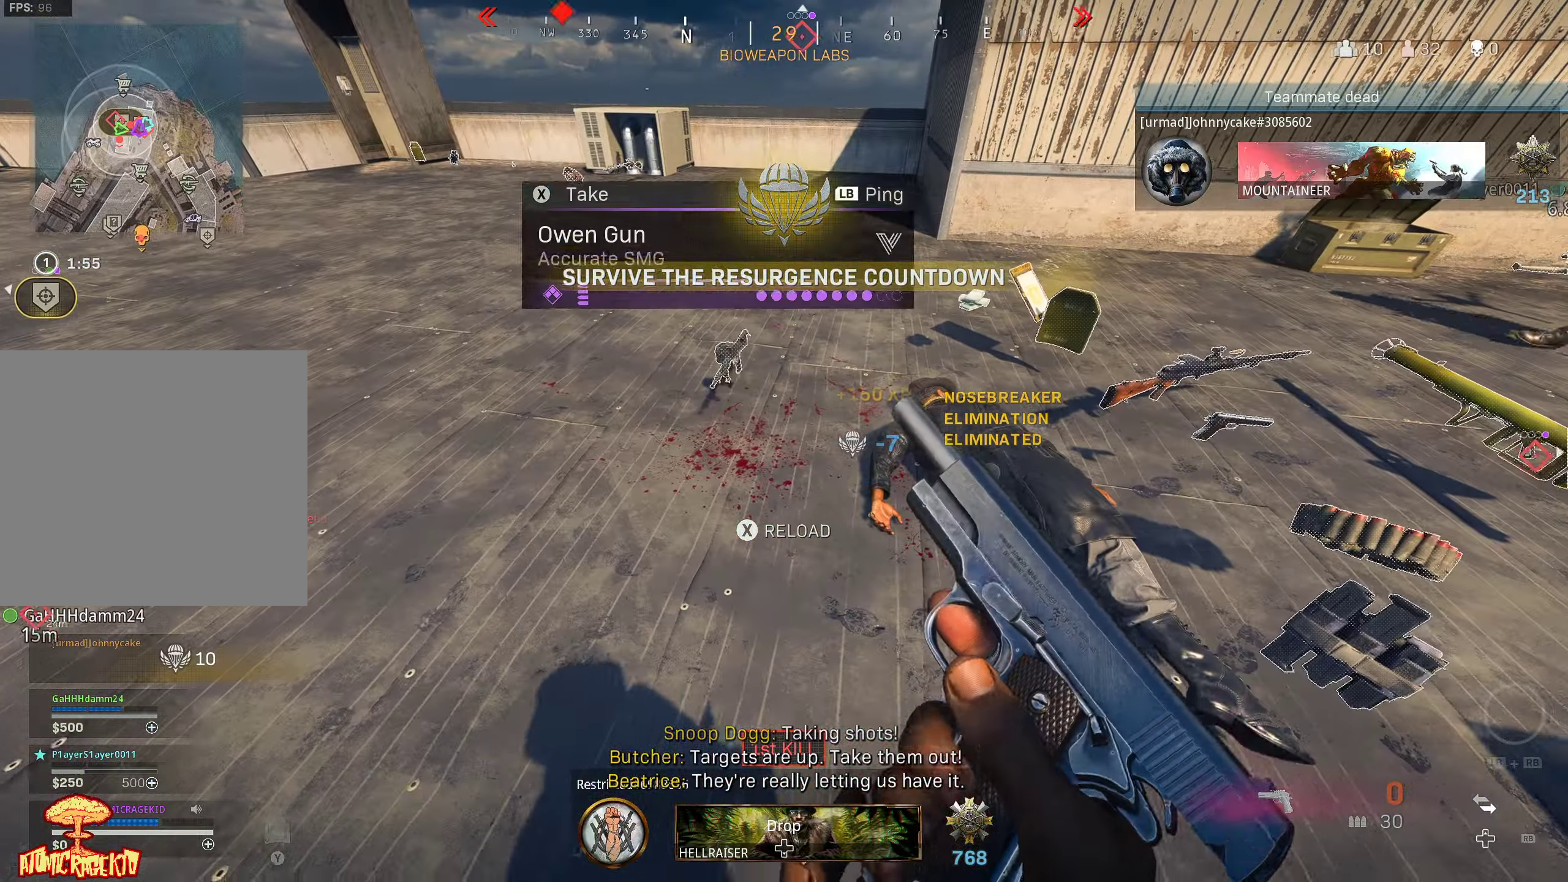
{"buttons": ["L3"], "left_stick": "up", "right_stick": "right", "events": [[67, "right_stick", "up-right"], [117, "X", "up"], [250, "L3", "down"], [250, "right_stick", "right"], [334, "L3", "up"], [450, "L3", "down"]]}
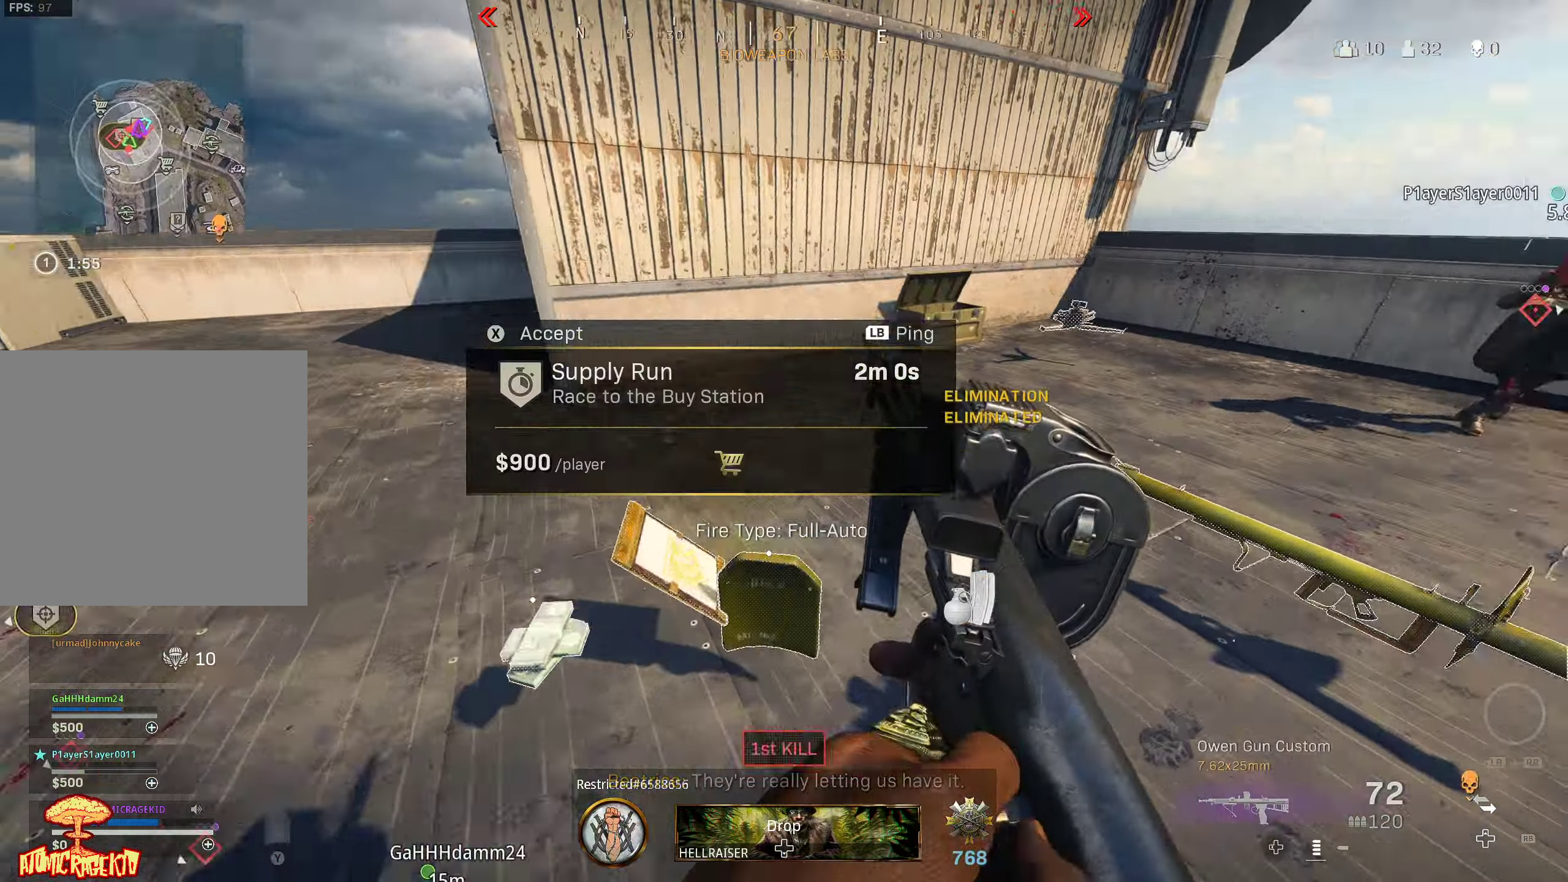
{"buttons": ["Y"], "left_stick": "up", "right_stick": "right", "events": [[67, "L3", "up"], [134, "L3", "down"], [234, "L3", "up"], [317, "Y", "down"], [317, "right_stick", "center"], [484, "right_stick", "right"]]}
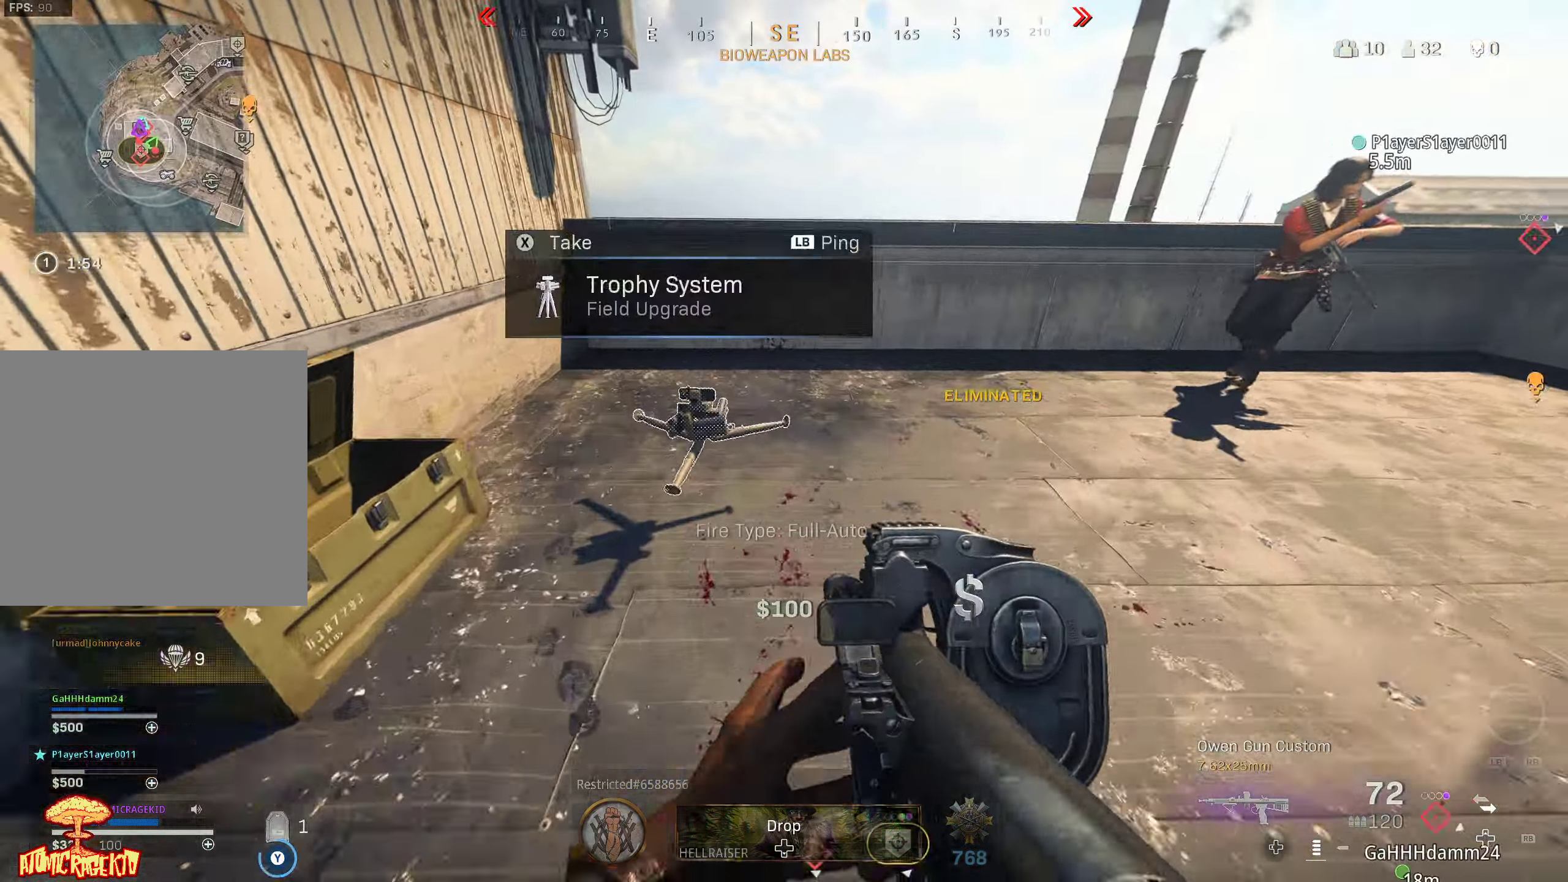
{"buttons": ["Y"], "left_stick": "up", "right_stick": "up-right", "events": [[366, "right_stick", "up-right"]]}
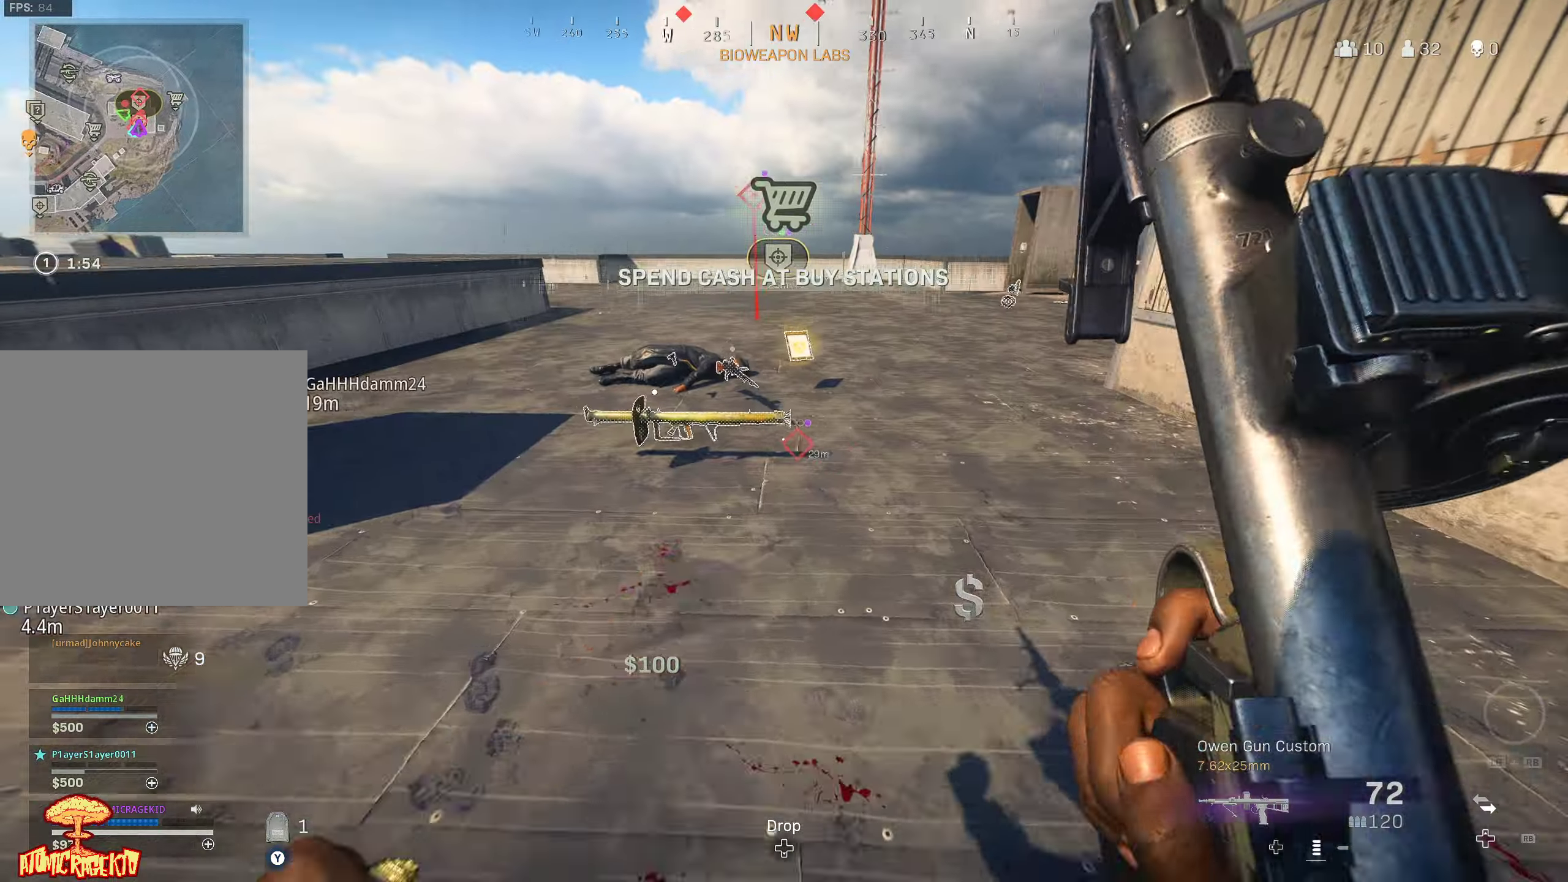
{"buttons": ["X"], "left_stick": "up-left", "right_stick": "down", "events": [[150, "left_stick", "up-left"], [283, "right_stick", "center"], [383, "Y", "up"], [466, "right_stick", "down"], [500, "X", "down"]]}
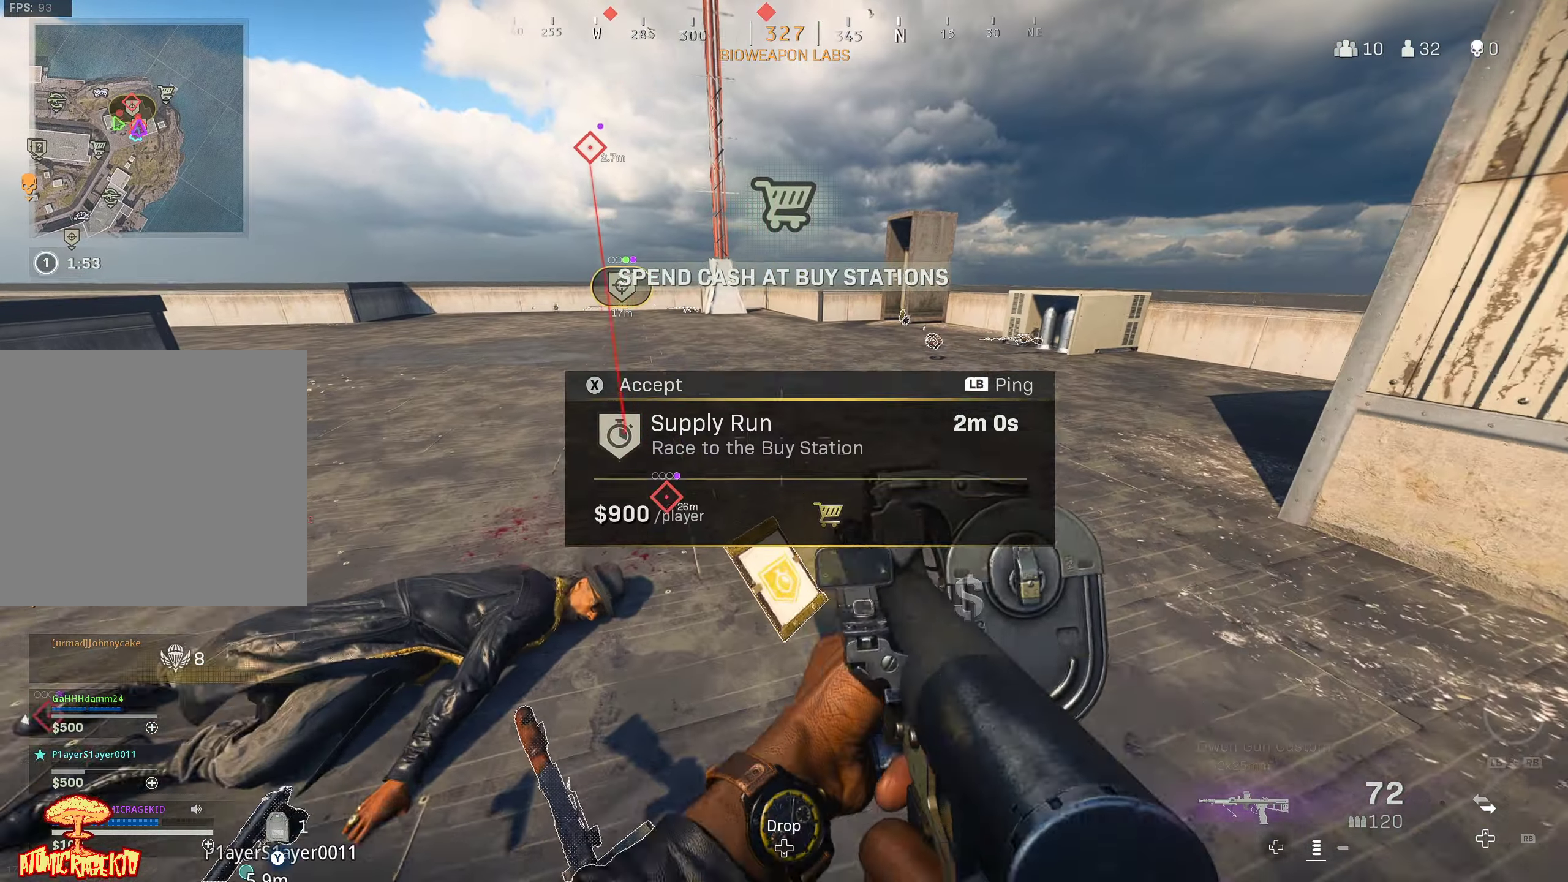
{"buttons": ["L3"], "left_stick": "up", "right_stick": "right", "events": [[83, "left_stick", "down-right"], [266, "left_stick", "down-left"], [316, "left_stick", "up-left"], [333, "X", "up"], [383, "left_stick", "up"], [383, "right_stick", "right"], [433, "L3", "down"]]}
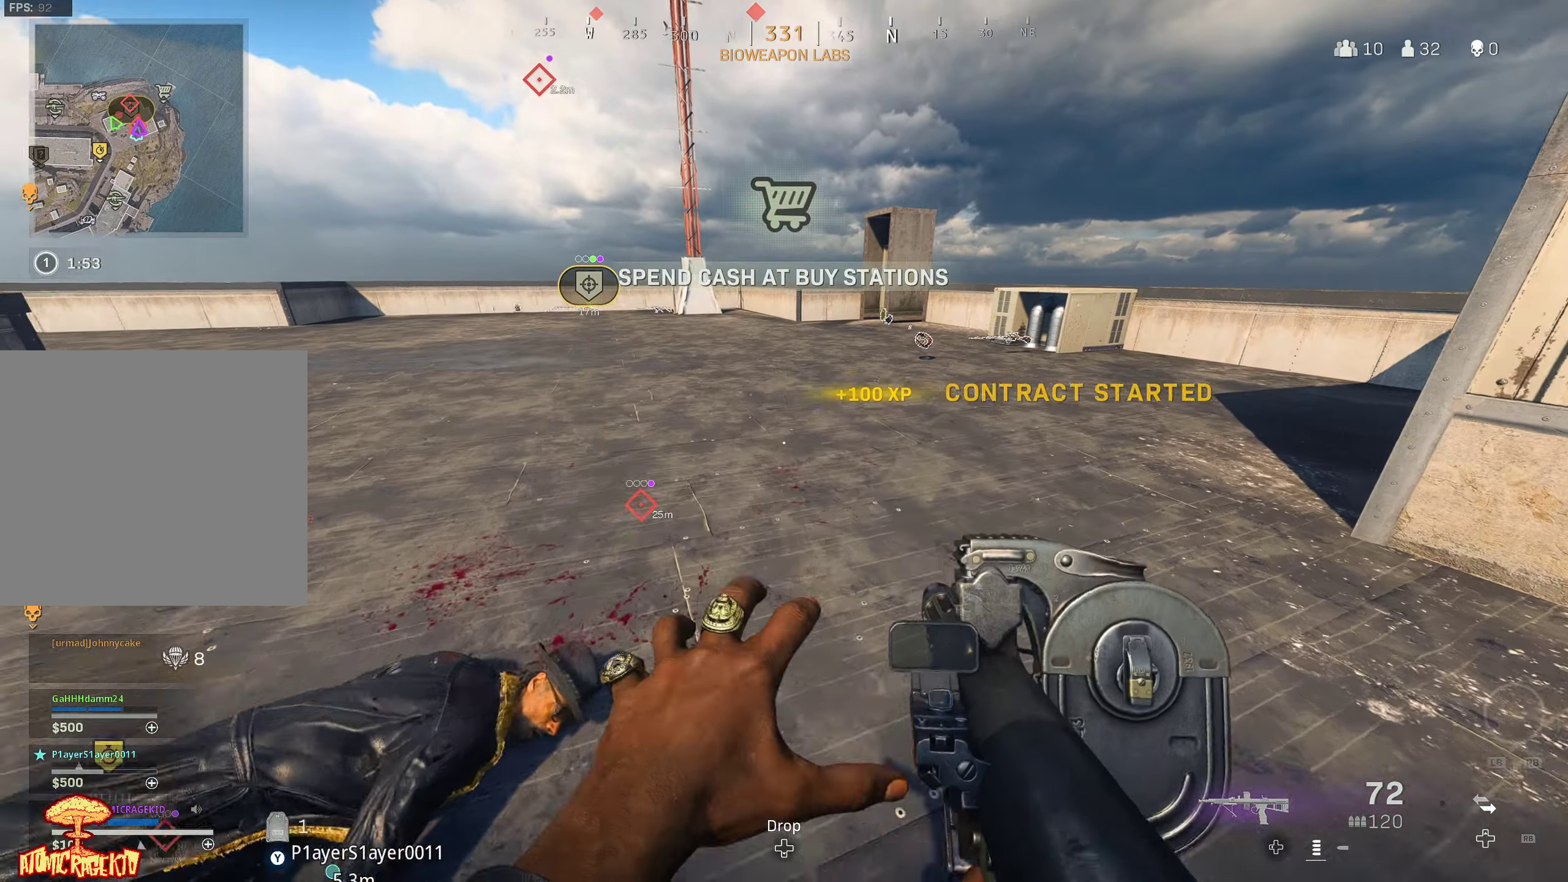
{"buttons": [], "left_stick": "up", "right_stick": "center", "events": [[50, "L3", "up"], [133, "L3", "down"], [250, "L3", "up"], [316, "L3", "down"], [416, "L3", "up"], [450, "right_stick", "center"]]}
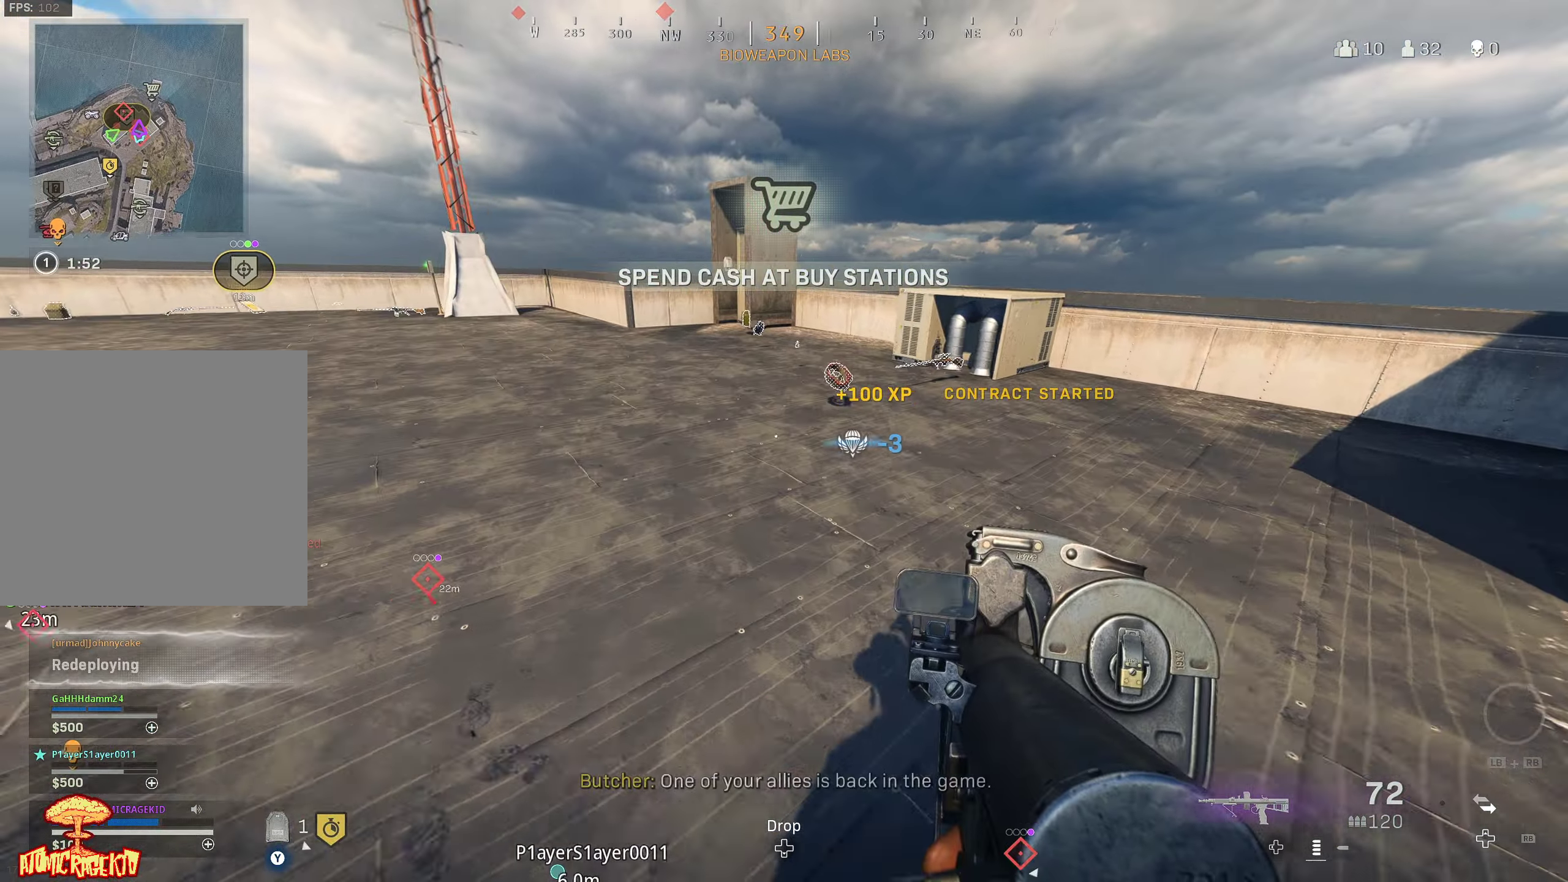
{"buttons": ["Y"], "left_stick": "up", "right_stick": "center", "events": [[283, "Y", "down"]]}
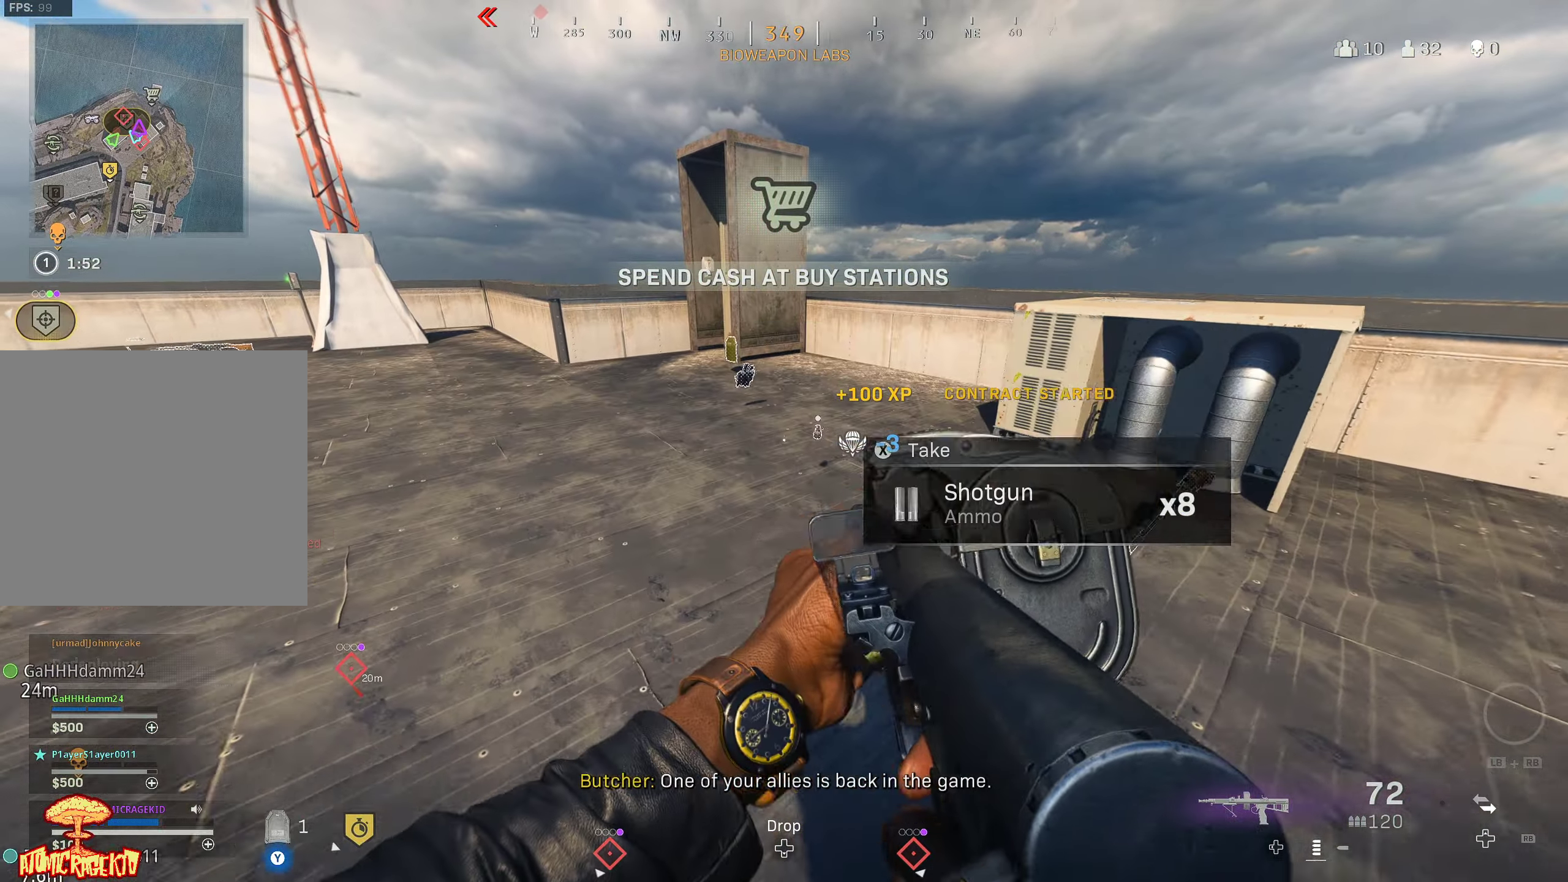
{"buttons": ["X", "Y"], "left_stick": "up", "right_stick": "left", "events": [[133, "right_stick", "left"], [483, "X", "down"]]}
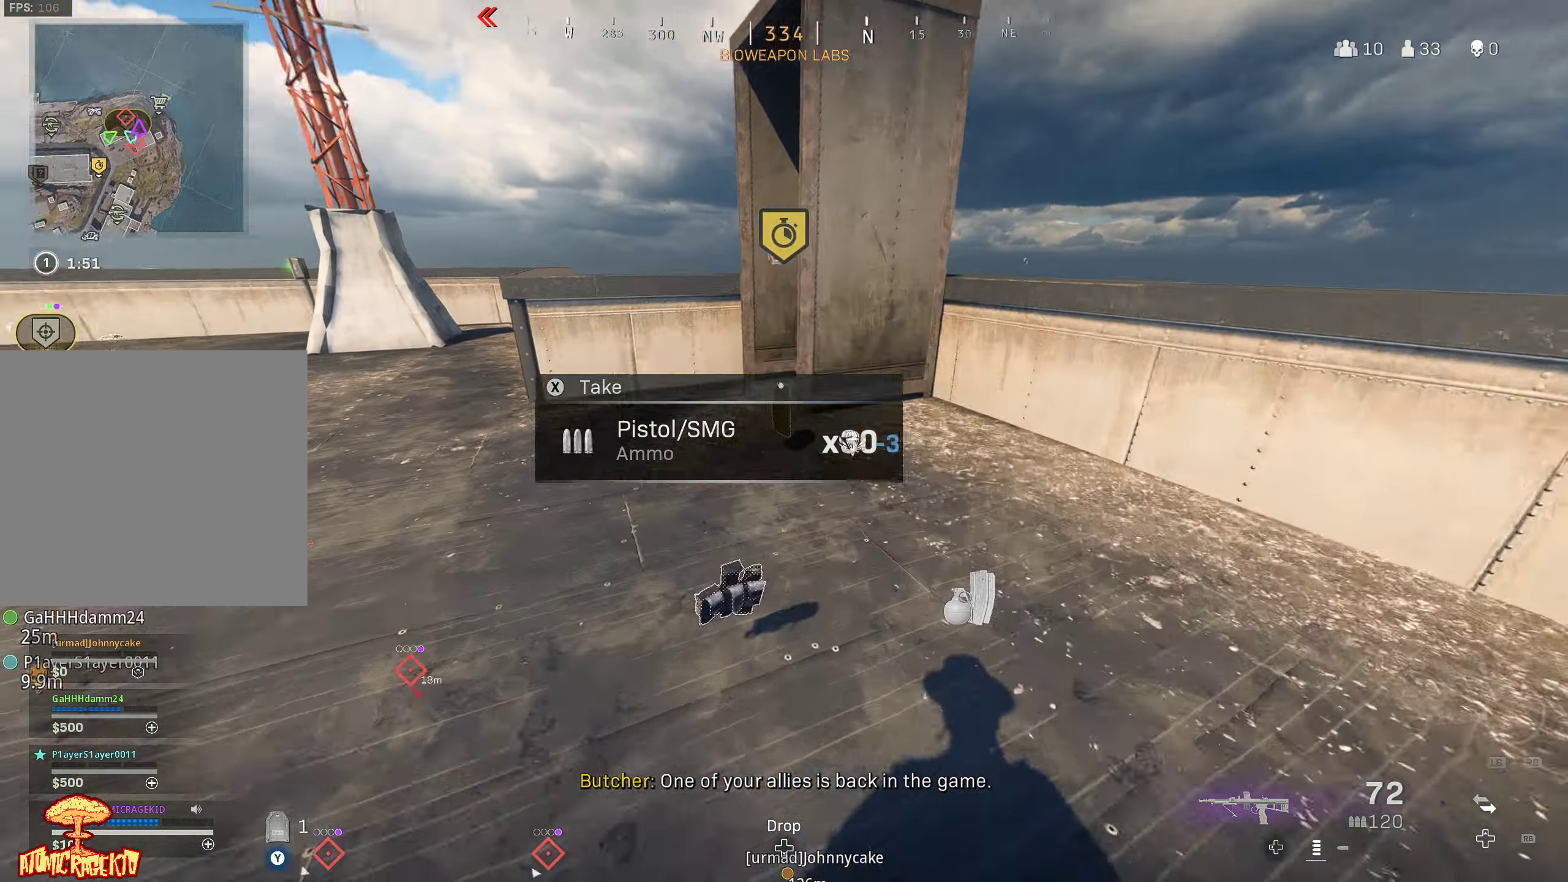
{"buttons": ["X", "Y"], "left_stick": "up", "right_stick": "left", "events": [[183, "right_stick", "center"], [283, "right_stick", "left"]]}
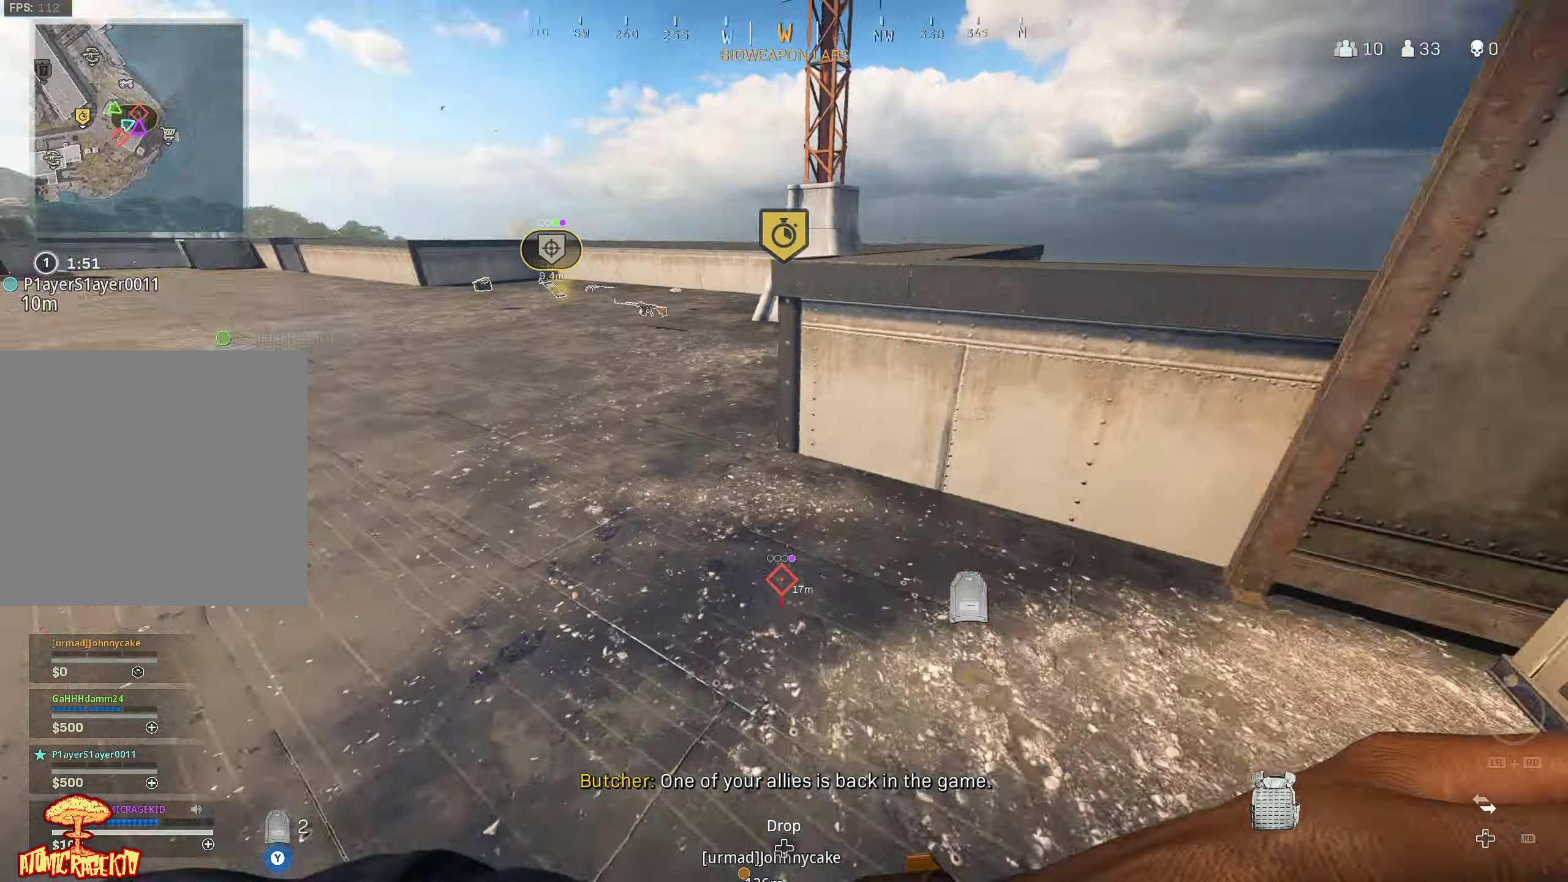
{"buttons": ["Y"], "left_stick": "up-right", "right_stick": "center", "events": [[33, "X", "up"], [183, "right_stick", "center"], [500, "left_stick", "up-right"]]}
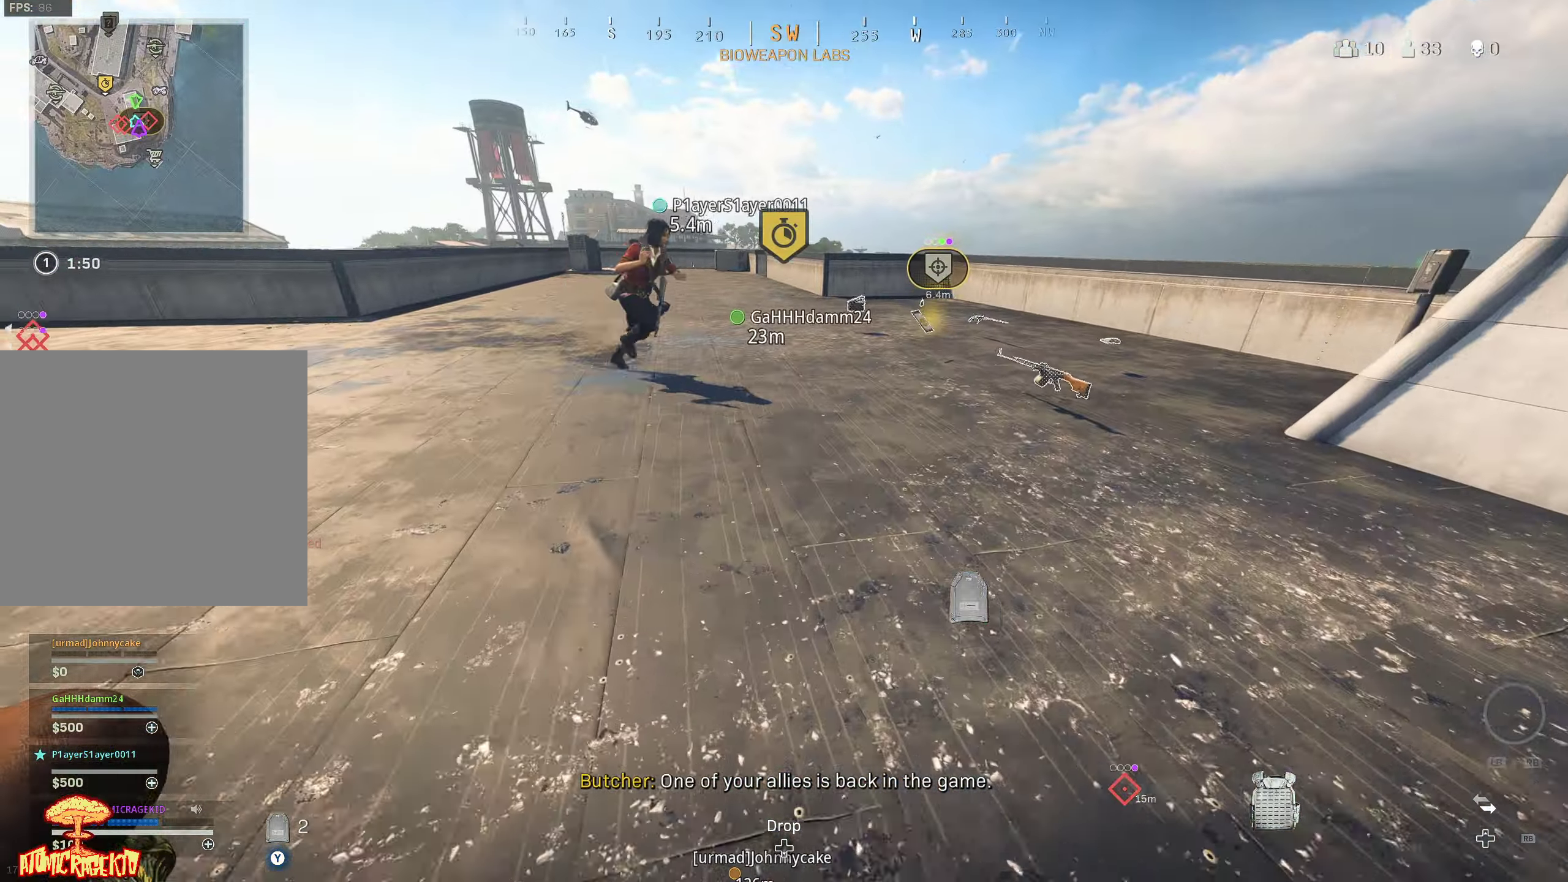
{"buttons": ["Y"], "left_stick": "up", "right_stick": "center", "events": [[50, "right_stick", "right"], [233, "right_stick", "center"], [250, "L3", "down"], [250, "left_stick", "up"], [333, "L3", "up"], [400, "L3", "down"], [500, "L3", "up"]]}
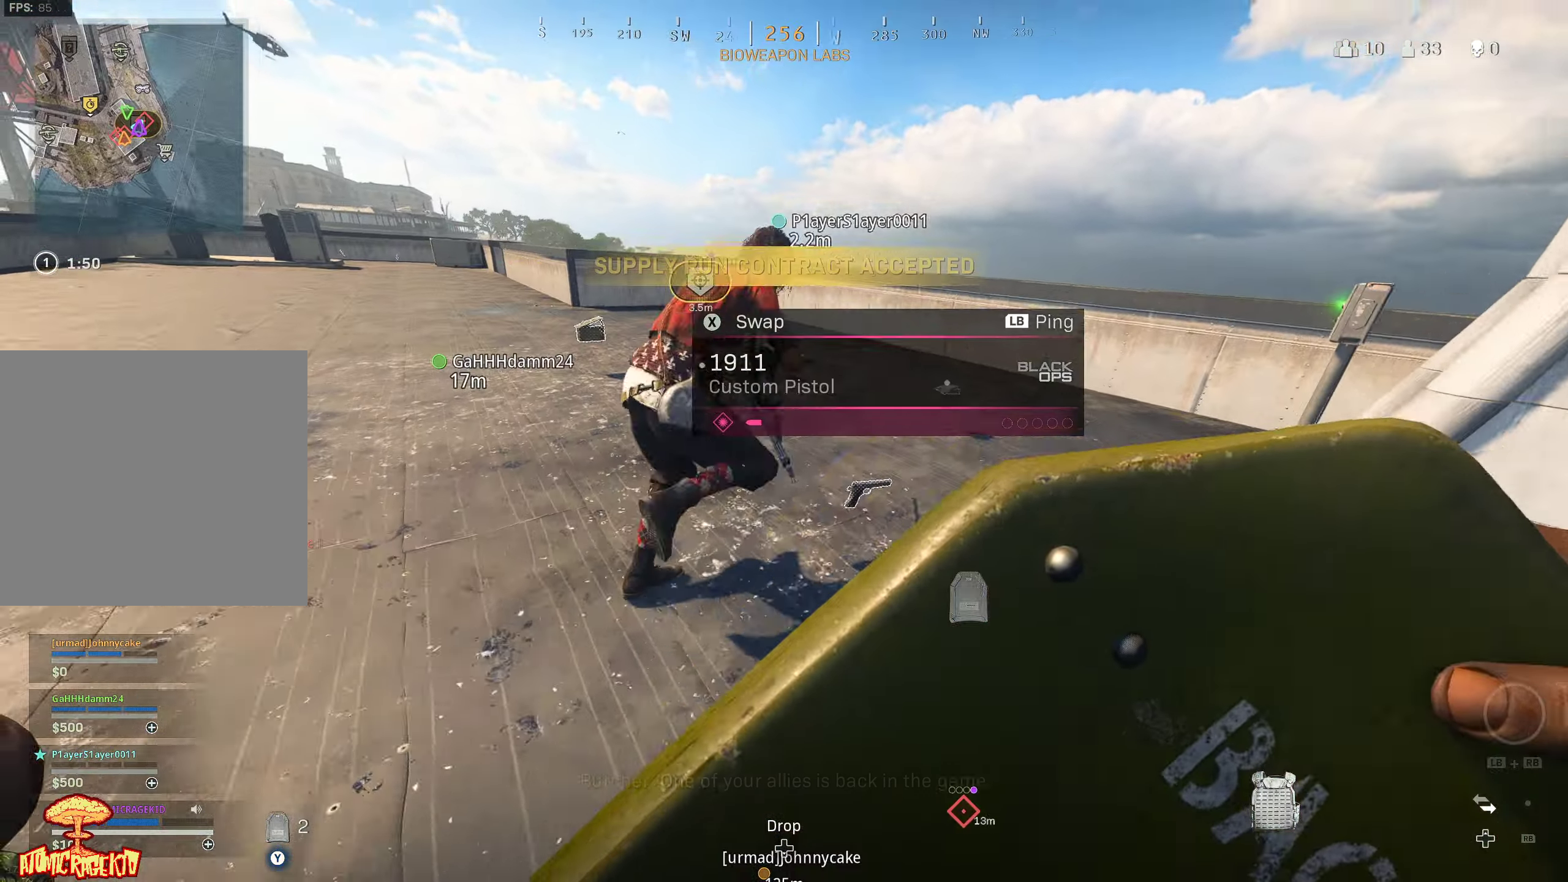
{"buttons": ["Y", "L3"], "left_stick": "up", "right_stick": "left", "events": [[116, "L3", "down"], [200, "L3", "up"], [266, "right_stick", "left"], [283, "L3", "down"], [383, "L3", "up"], [466, "L3", "down"]]}
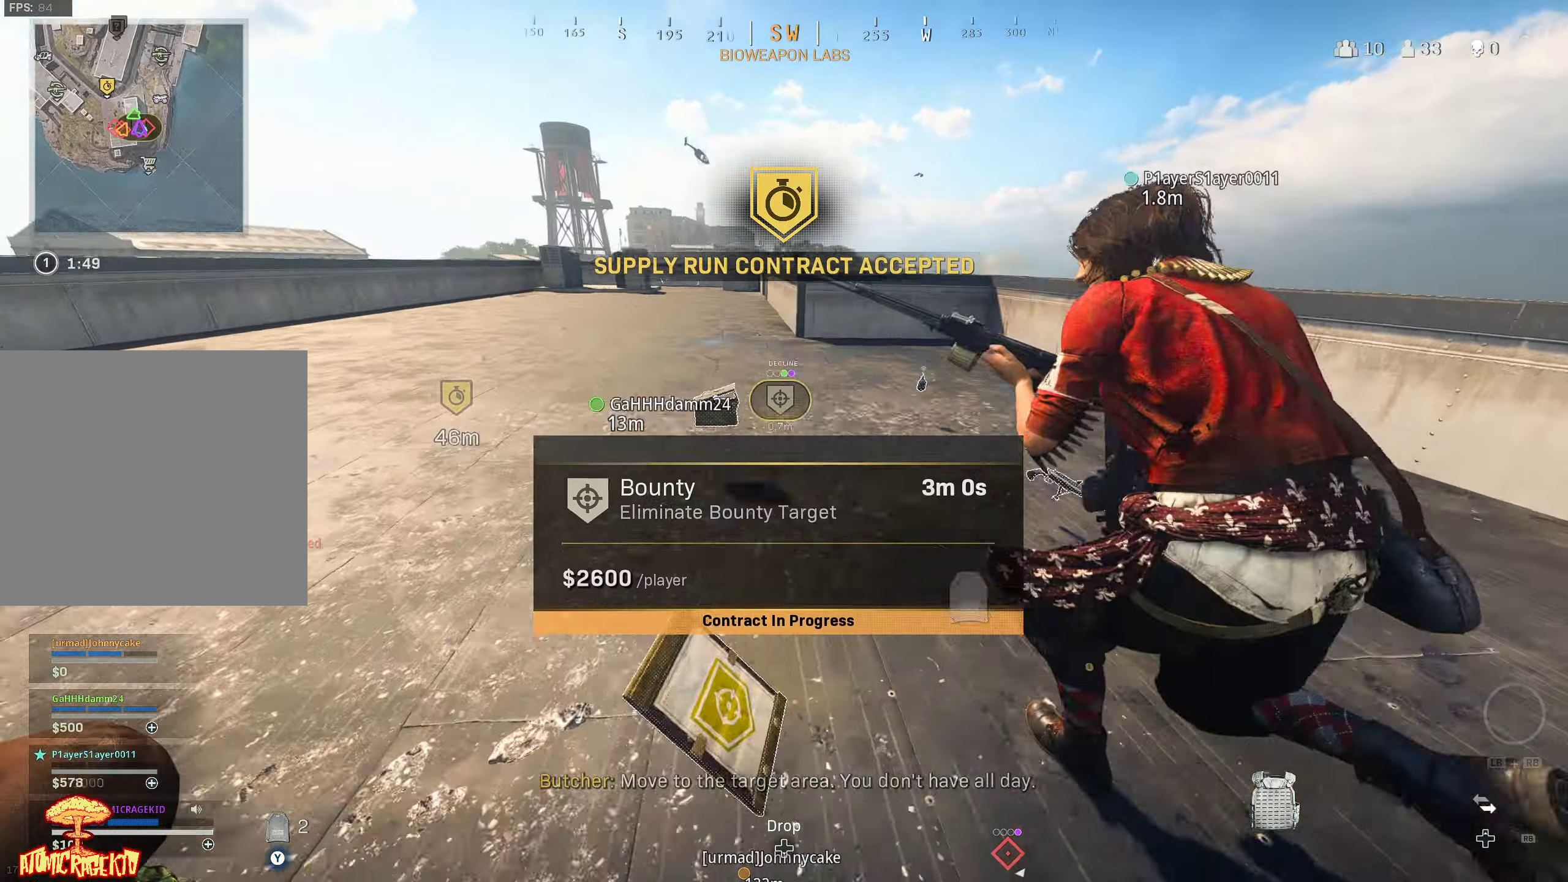
{"buttons": ["Y"], "left_stick": "up", "right_stick": "center", "events": [[83, "L3", "up"], [100, "right_stick", "center"], [166, "L3", "down"], [216, "right_stick", "left"], [283, "L3", "up"], [383, "L3", "down"], [433, "right_stick", "center"], [467, "L3", "up"]]}
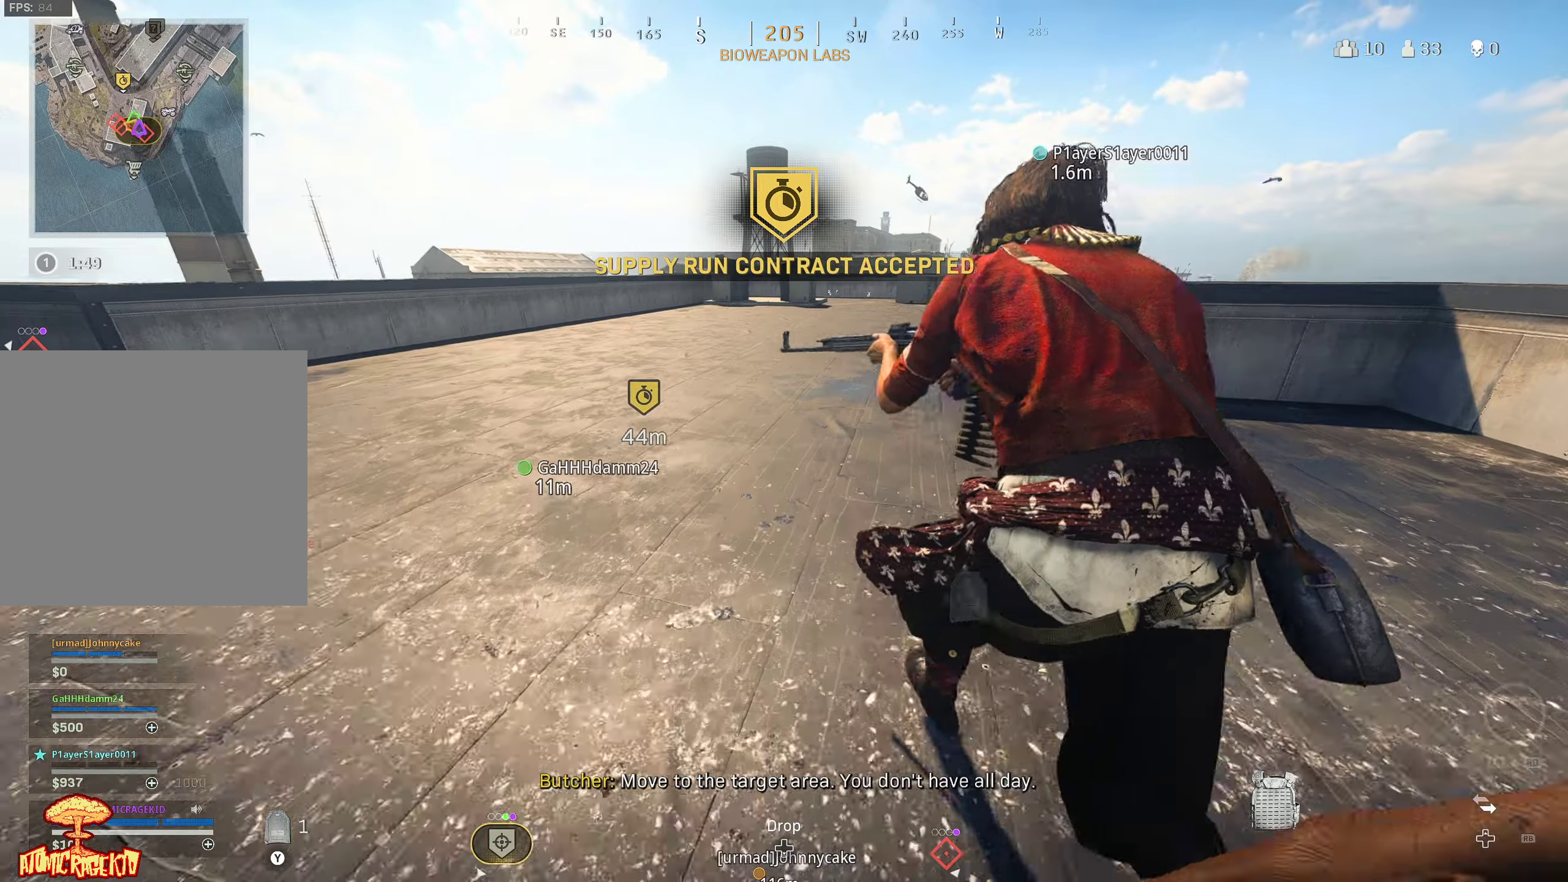
{"buttons": ["Y", "L3"], "left_stick": "up", "right_stick": "center", "events": [[100, "L3", "down"], [183, "L3", "up"], [233, "right_stick", "right"], [250, "L3", "down"], [383, "L3", "up"], [400, "right_stick", "center"], [500, "L3", "down"]]}
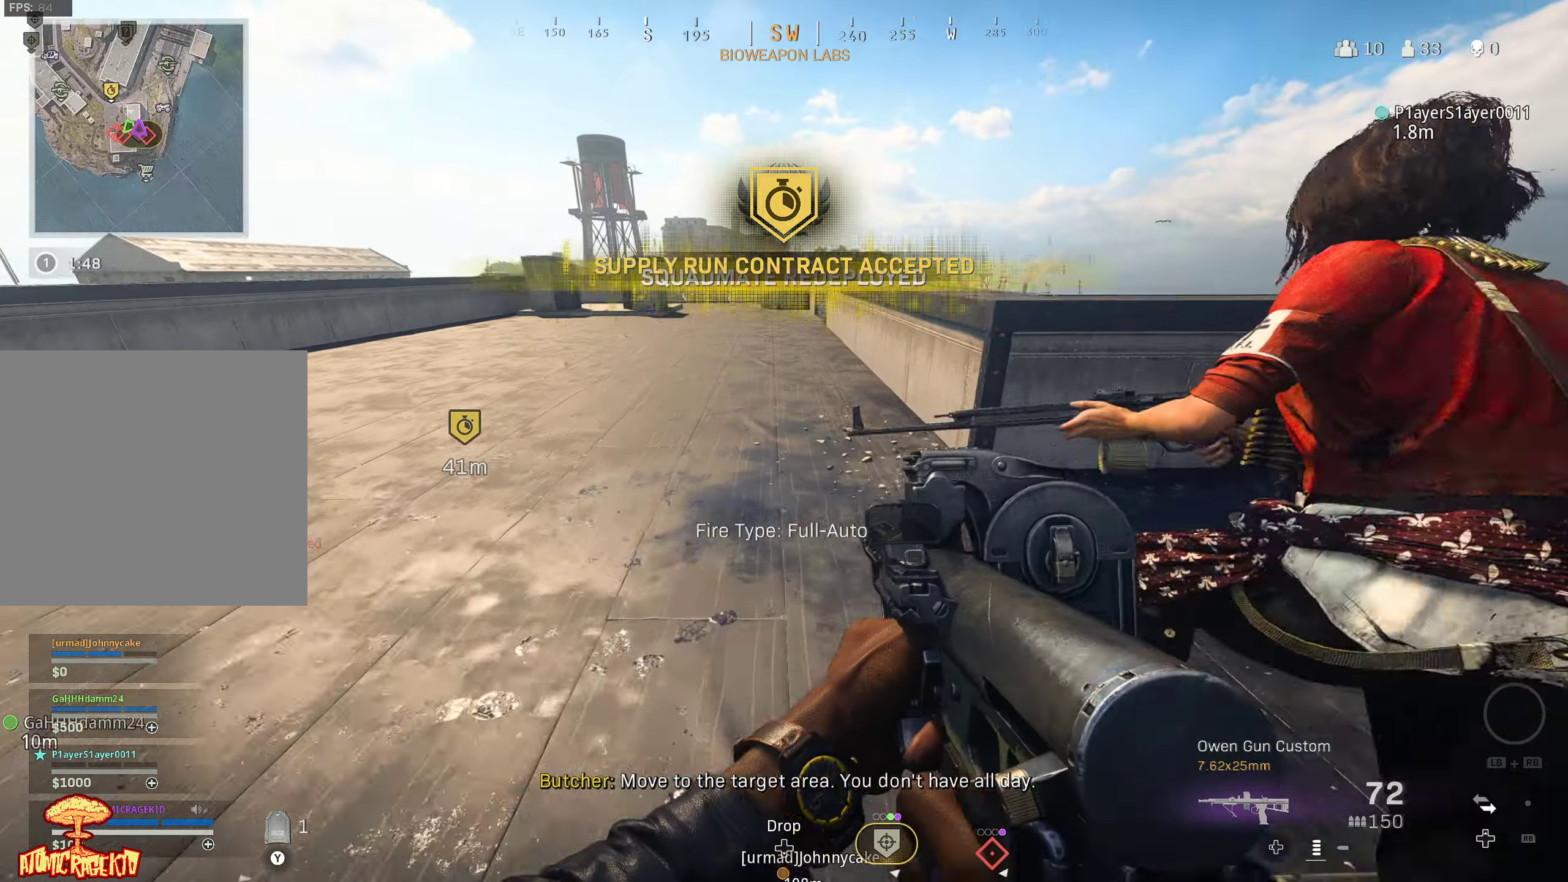
{"buttons": [], "left_stick": "up", "right_stick": "right", "events": [[100, "L3", "up"], [183, "Y", "up"], [383, "right_stick", "right"]]}
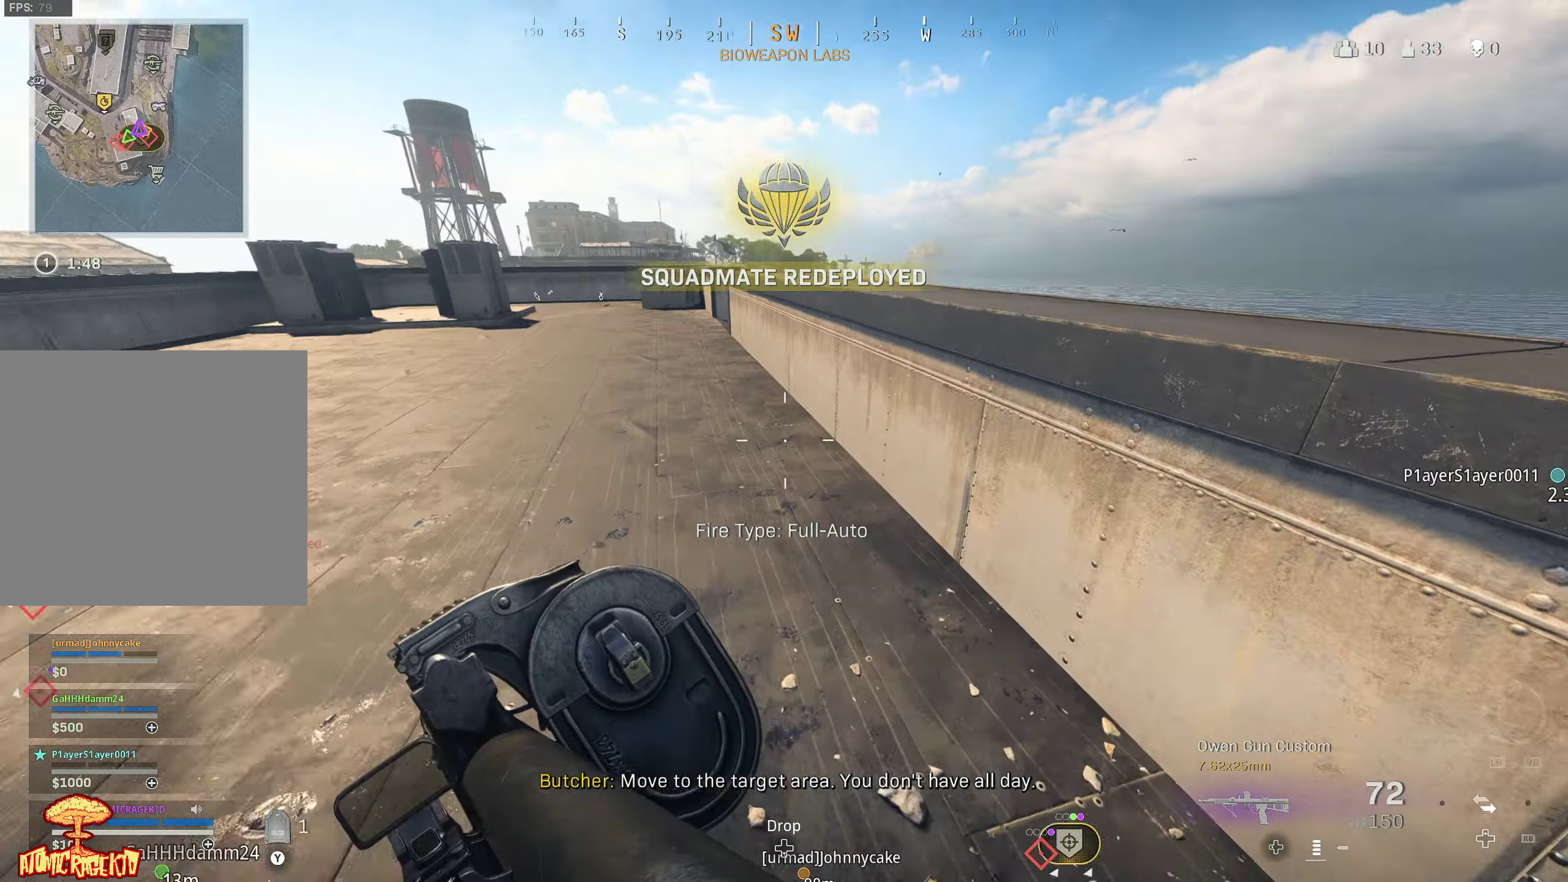
{"buttons": [], "left_stick": "left", "right_stick": "down-right", "events": [[67, "A", "down"], [83, "right_stick", "down-right"], [167, "A", "up"], [200, "left_stick", "up-left"], [250, "A", "down"], [333, "A", "up"], [450, "left_stick", "left"]]}
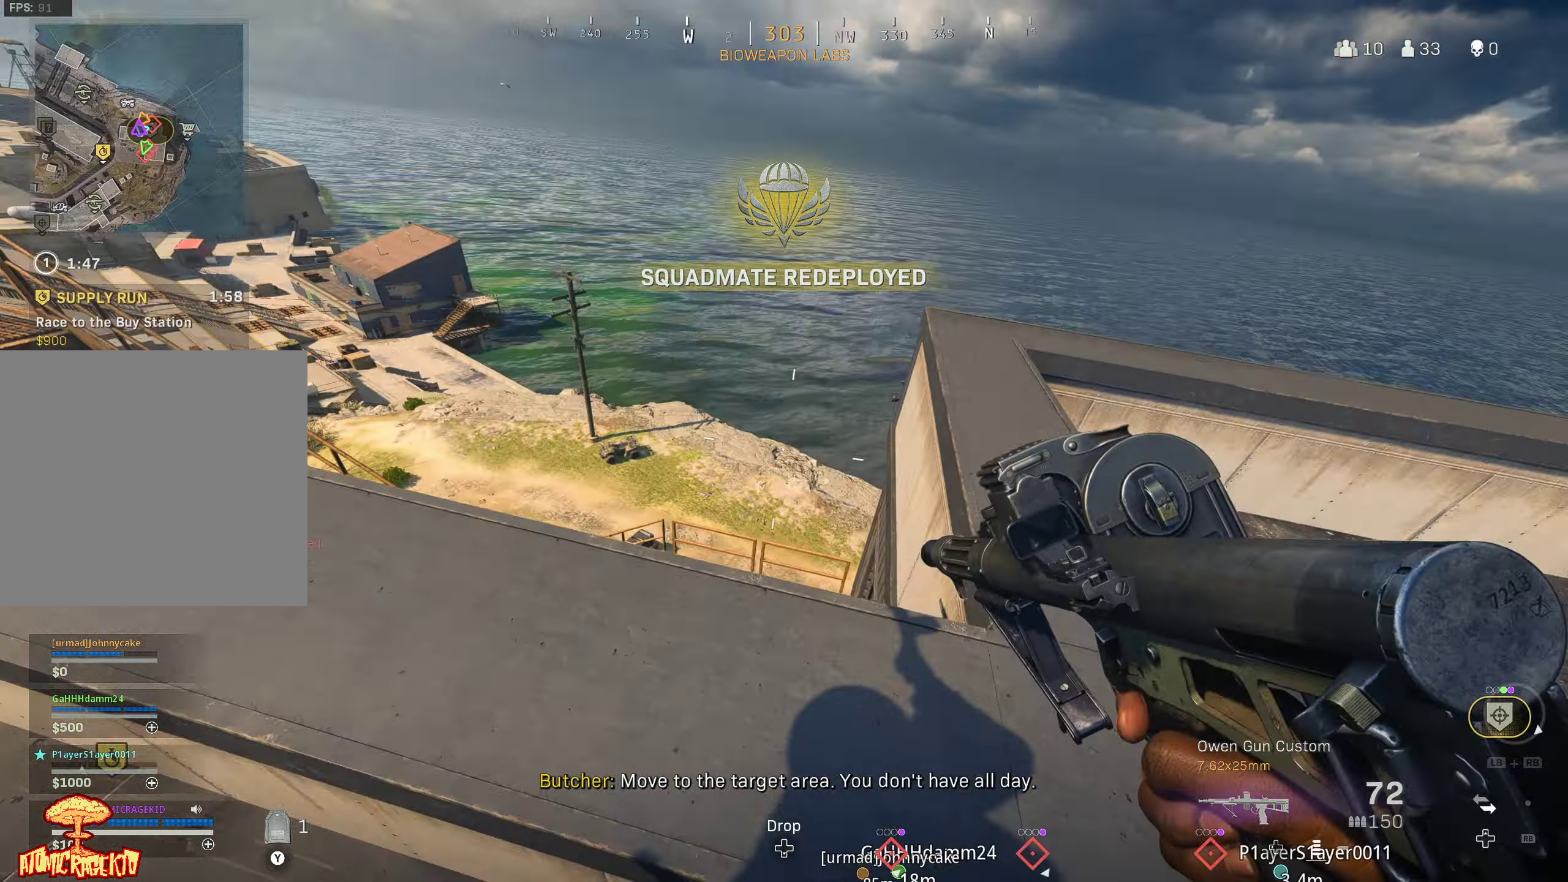
{"buttons": [], "left_stick": "left", "right_stick": "down-right", "events": []}
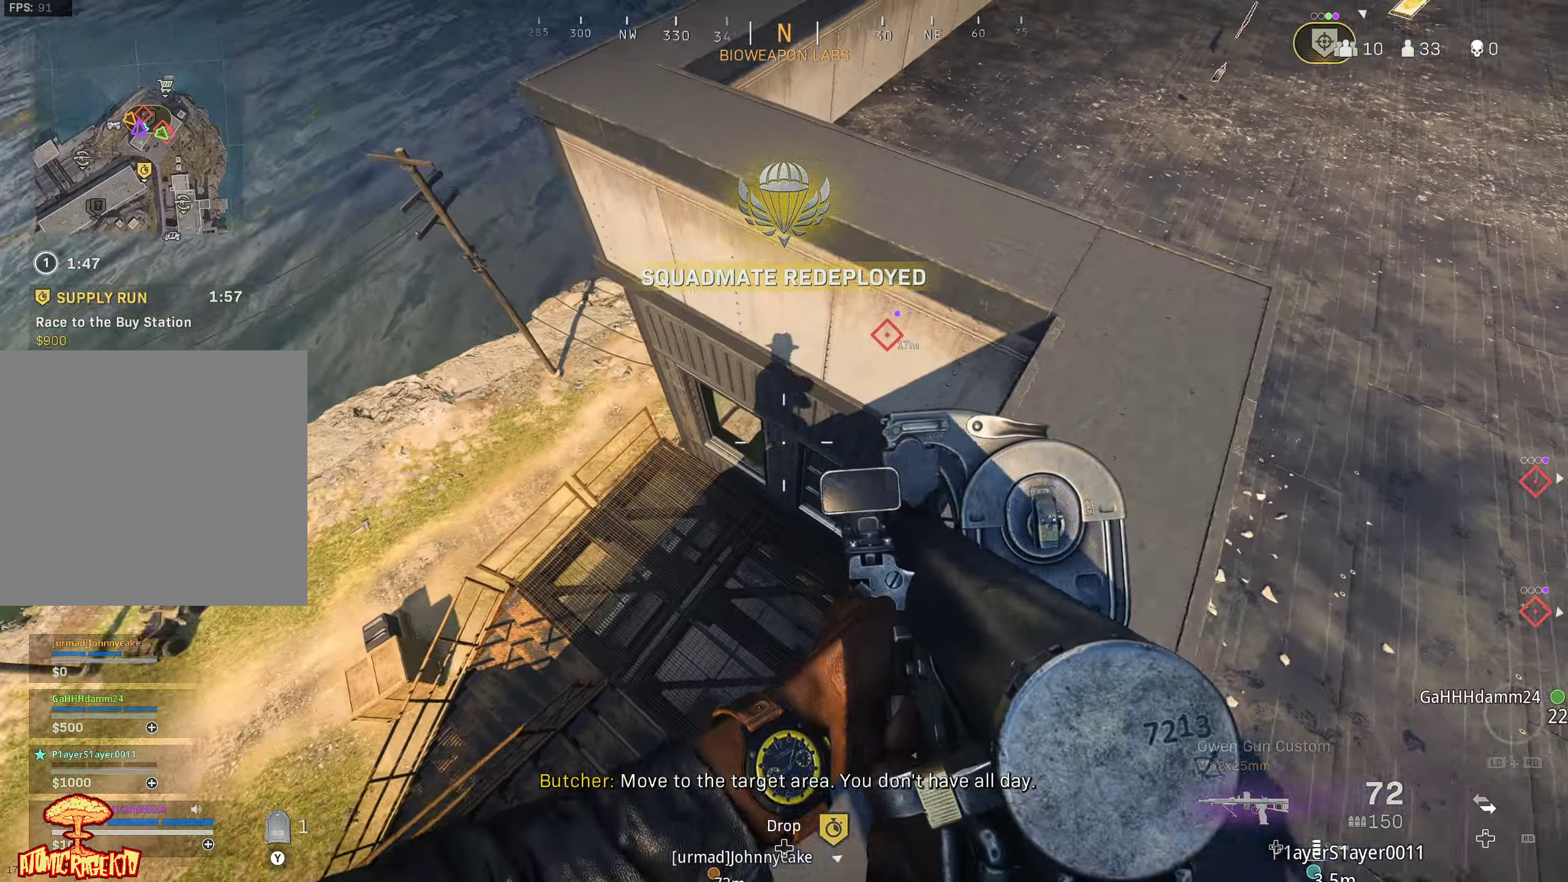
{"buttons": [], "left_stick": "right", "right_stick": "up", "events": [[33, "left_stick", "up-left"], [33, "right_stick", "right"], [217, "left_stick", "up-right"], [300, "right_stick", "up-right"], [367, "left_stick", "right"], [483, "right_stick", "up"]]}
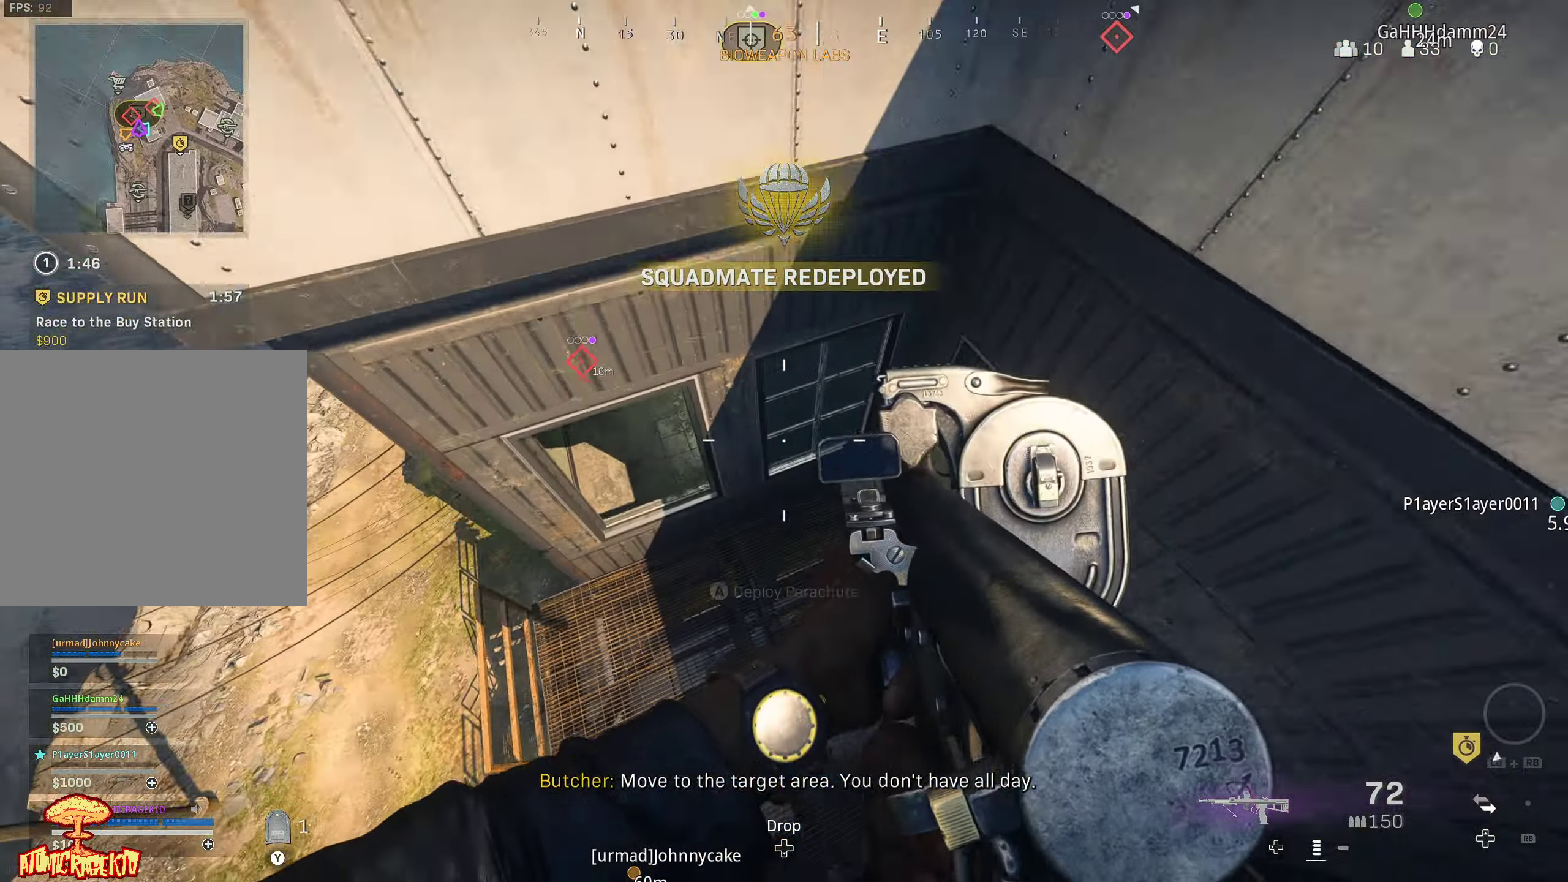
{"buttons": ["A"], "left_stick": "up", "right_stick": "up", "events": [[200, "left_stick", "up"], [317, "L3", "down"], [367, "L3", "up"], [367, "right_stick", "center"], [417, "A", "down"], [467, "right_stick", "up"]]}
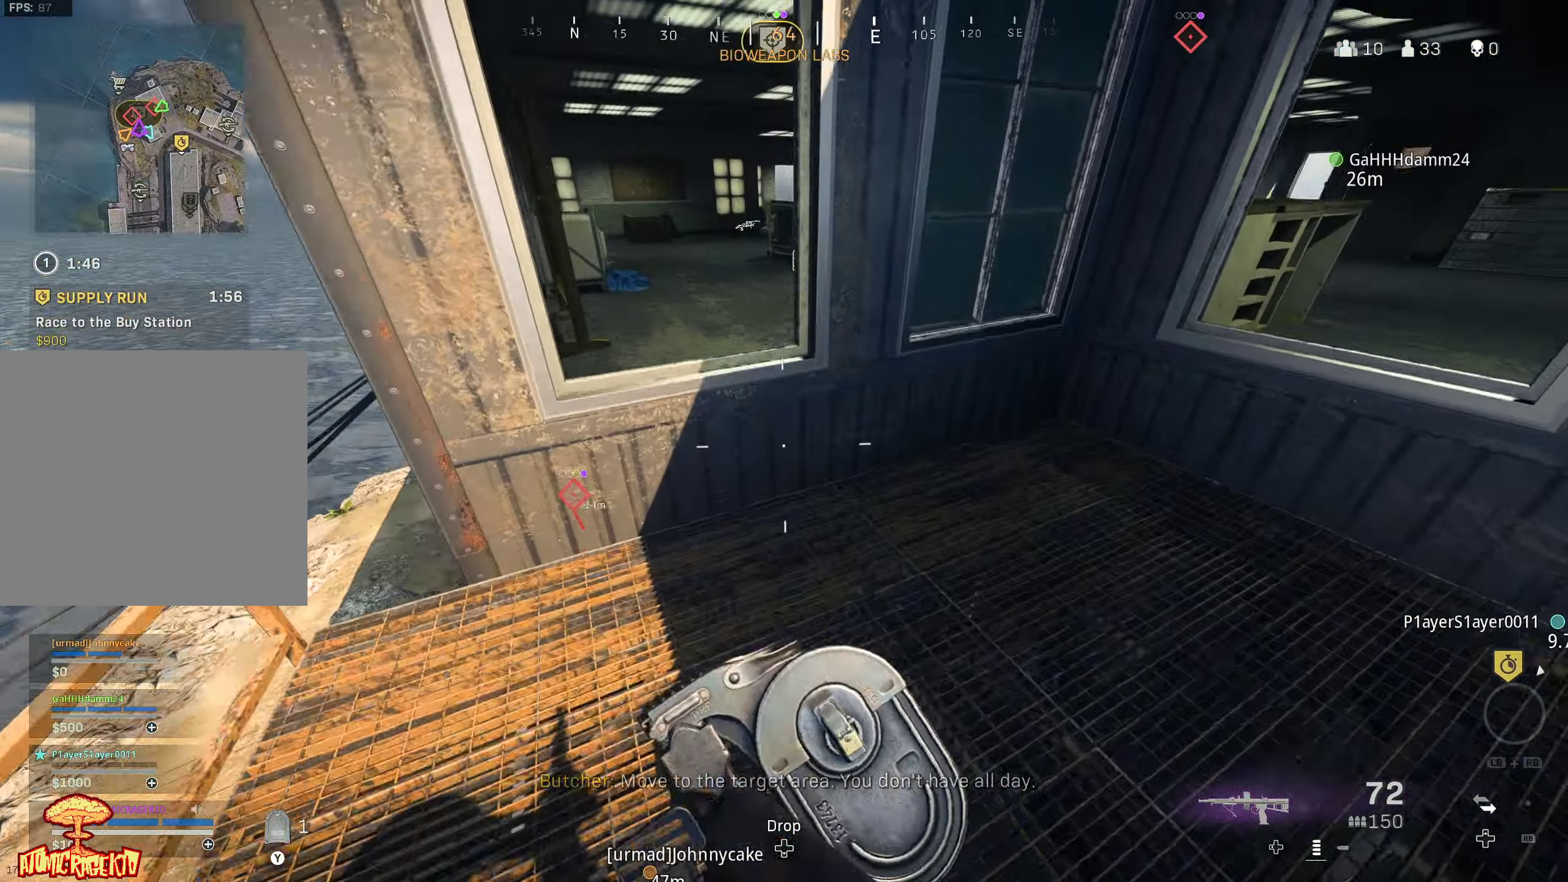
{"buttons": [], "left_stick": "up-left", "right_stick": "up-right", "events": [[17, "right_stick", "up-right"], [33, "A", "up"], [133, "A", "down"], [233, "A", "up"], [233, "left_stick", "up-left"]]}
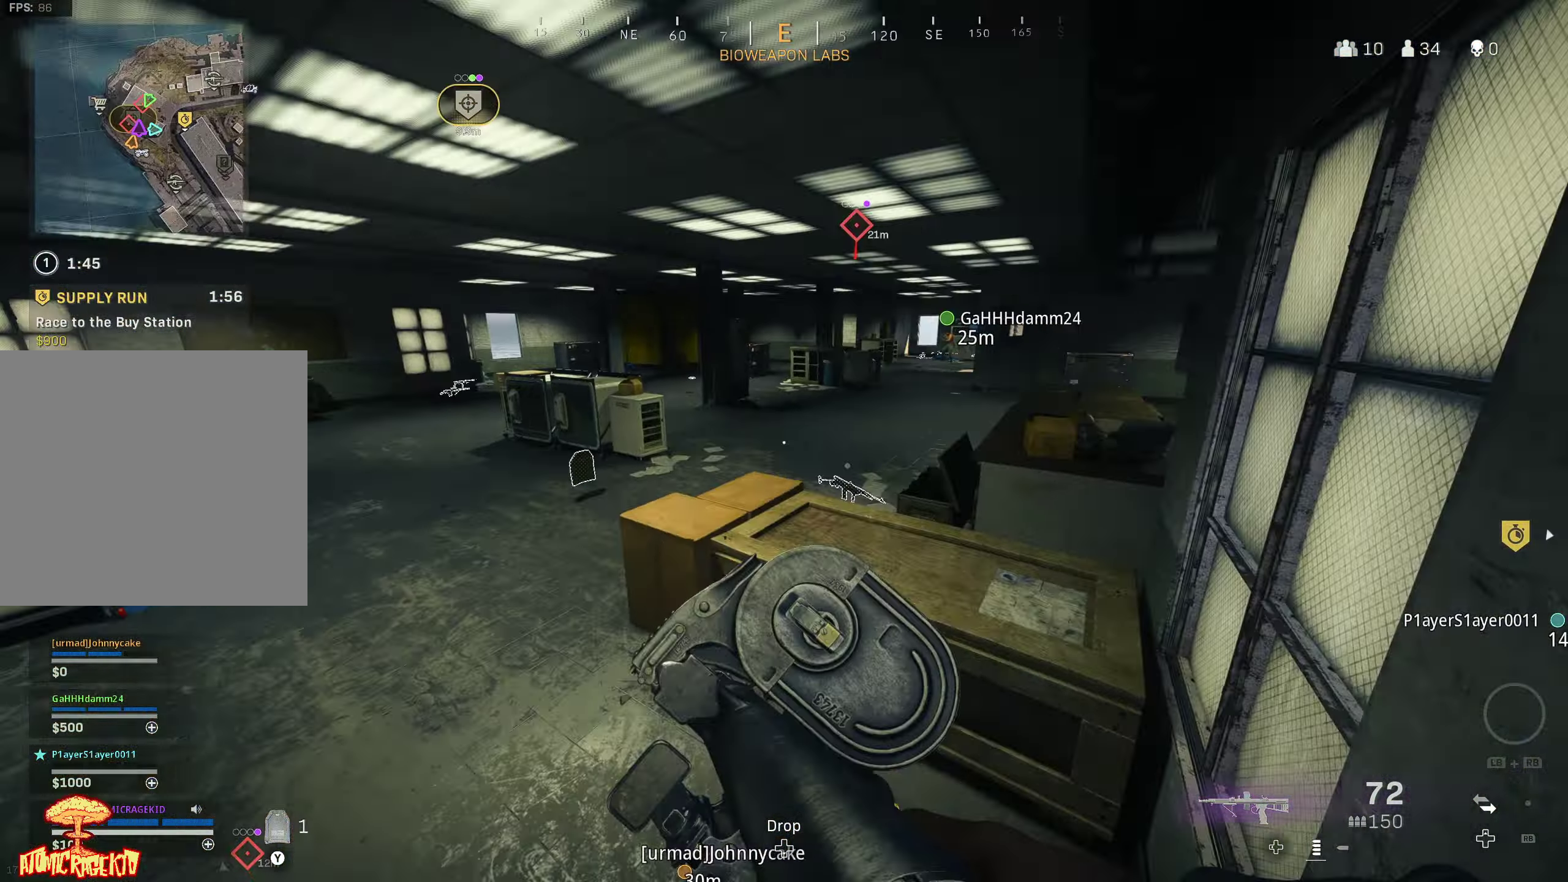
{"buttons": [], "left_stick": "up-left", "right_stick": "center", "events": [[133, "right_stick", "center"], [283, "left_stick", "left"], [450, "left_stick", "up-left"]]}
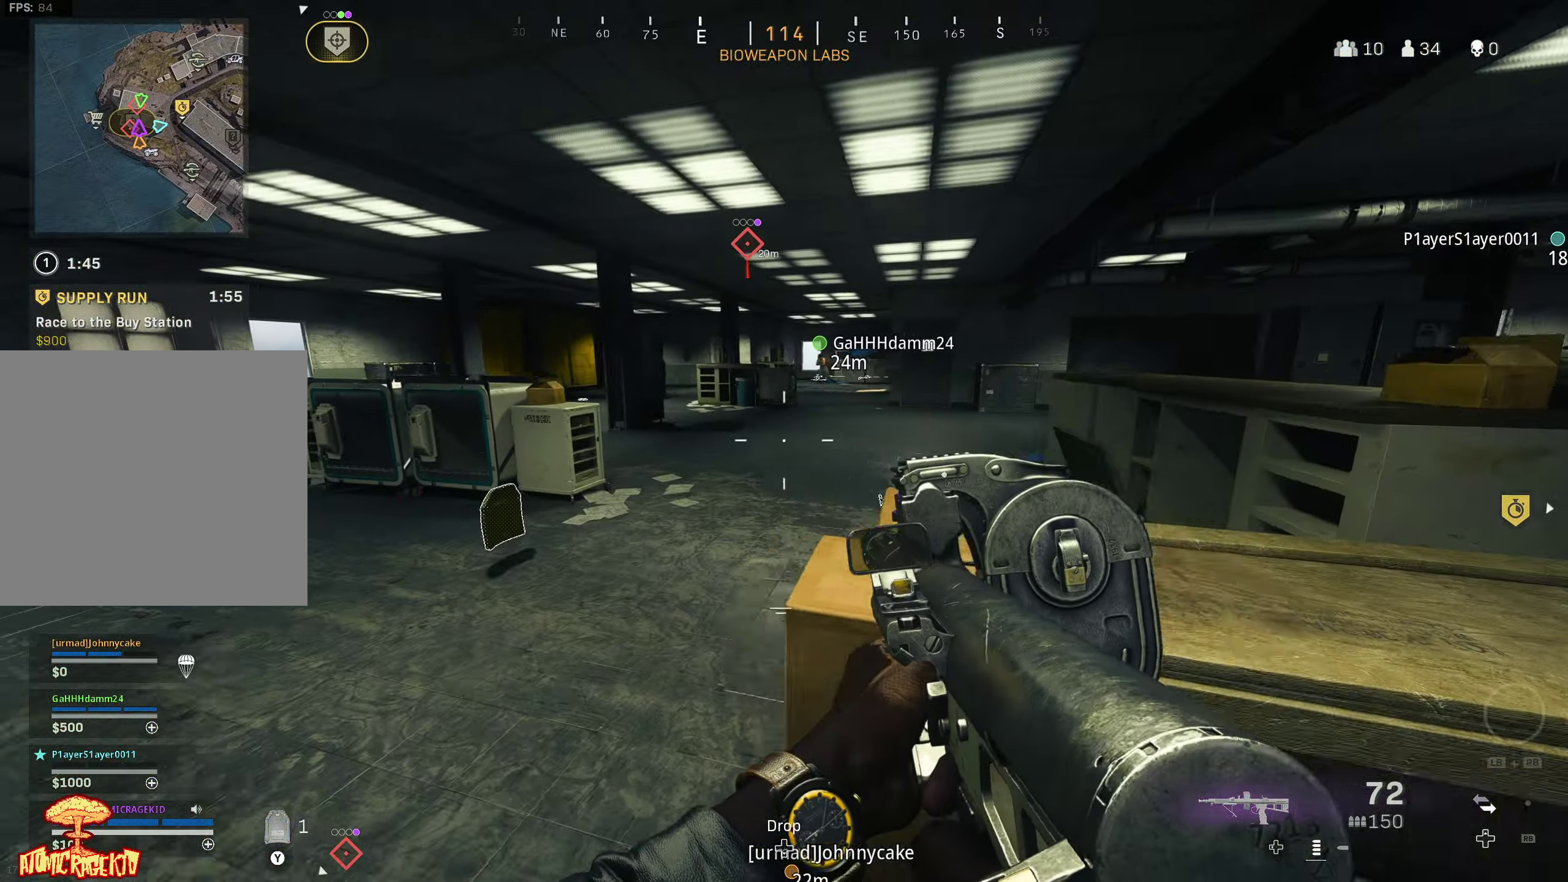
{"buttons": [], "left_stick": "up-left", "right_stick": "right", "events": [[150, "L3", "down"], [250, "L3", "up"], [333, "L3", "down"], [333, "right_stick", "right"], [417, "L3", "up"]]}